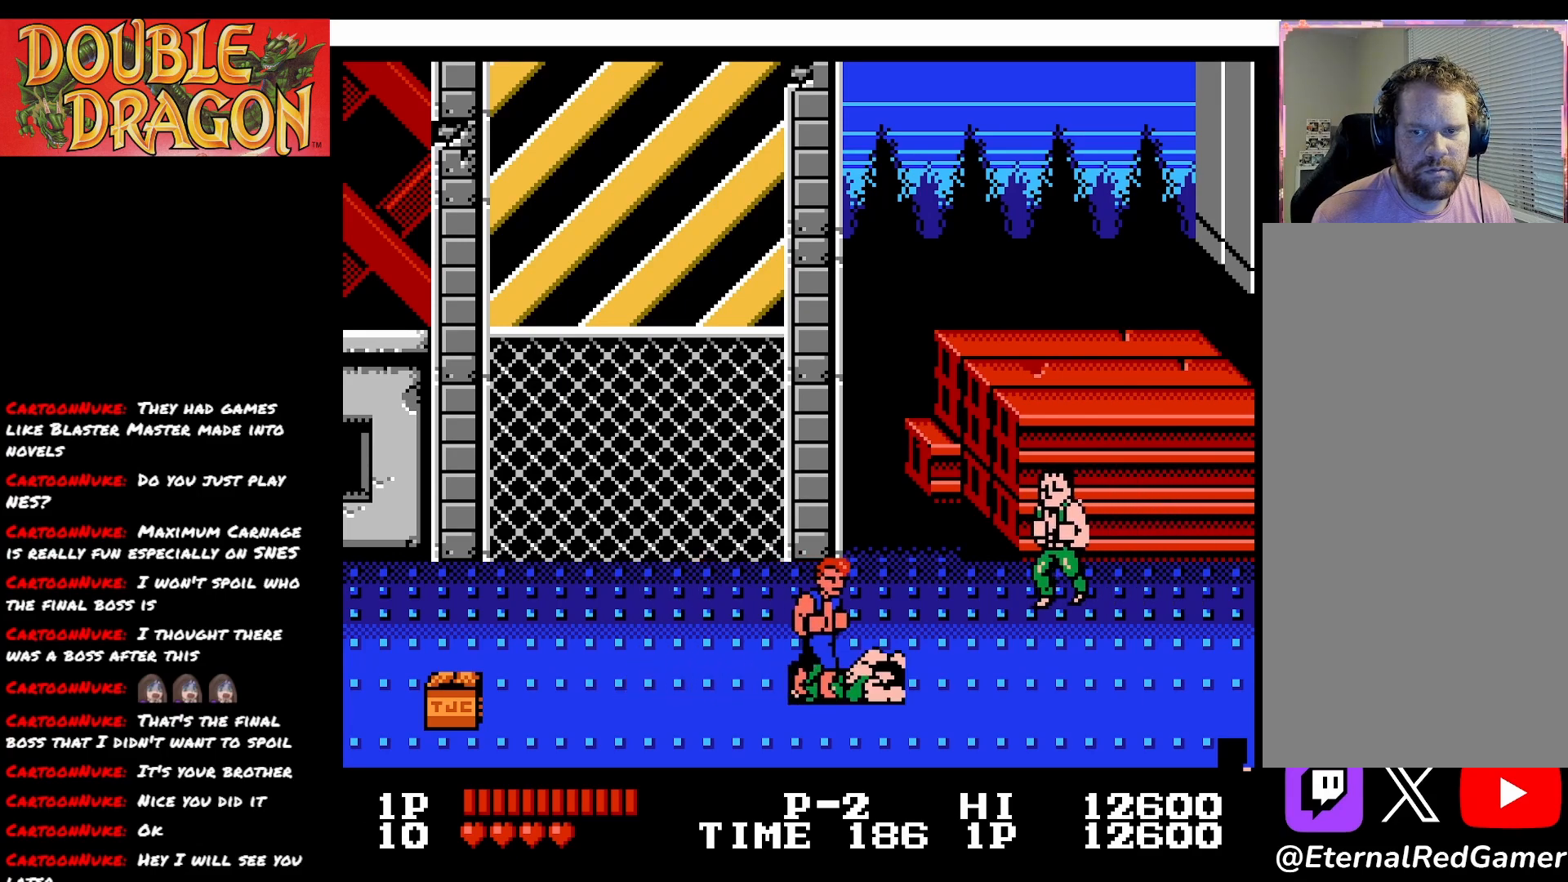
Gameplay with a controller (Xbox layout); each line is a JSON object with the inputs held at the frame after it. "events" lists button and stick changes between this image and that frame as [ms after this image, input, new state], when the widget could be followed in between. Not read: left_stick.
{"buttons": [], "right_stick": "center", "events": [[250, "DPAD_UP", "up"], [384, "A", "down"], [434, "DPAD_RIGHT", "up"], [484, "A", "up"]]}
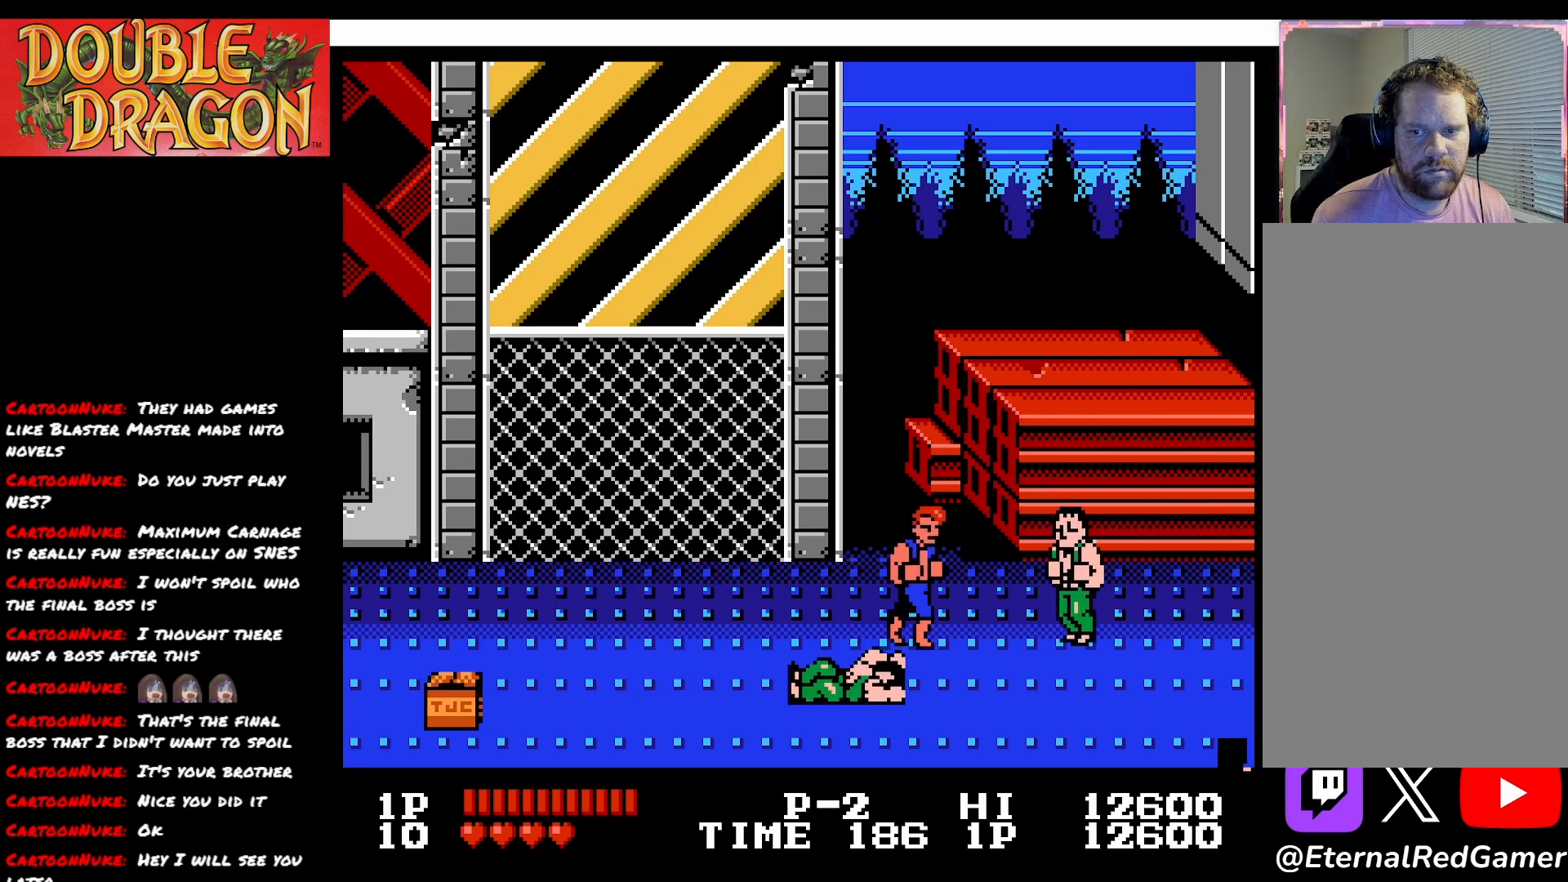
{"buttons": [], "right_stick": "center", "events": [[66, "A", "down"], [166, "A", "up"], [233, "A", "down"], [350, "A", "up"], [417, "A", "down"], [483, "A", "up"]]}
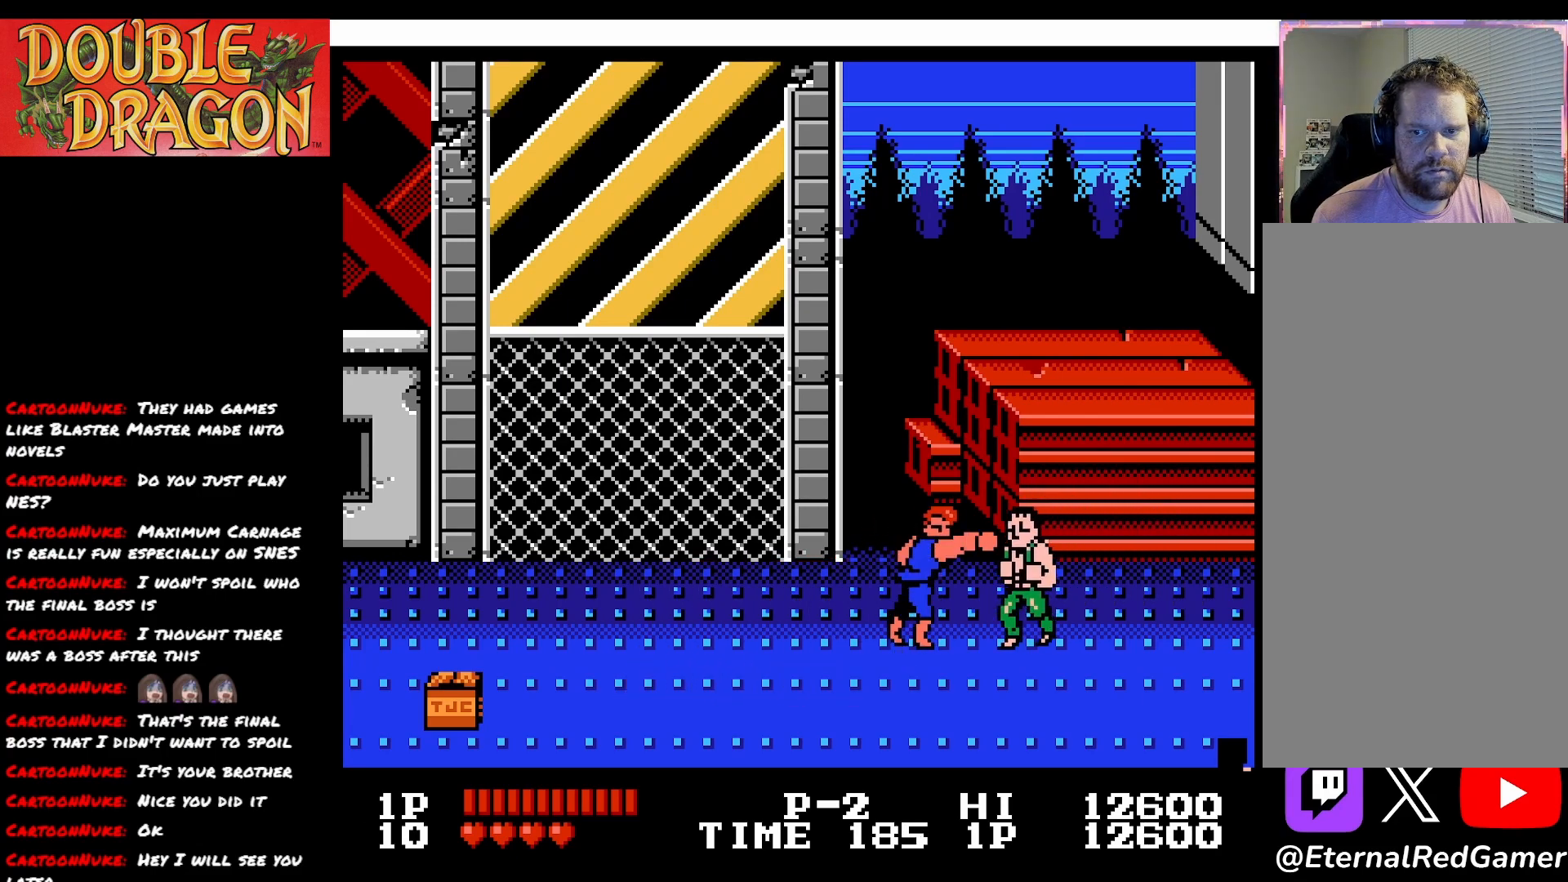
{"buttons": [], "right_stick": "center", "events": [[67, "A", "down"], [184, "A", "up"], [234, "A", "down"], [350, "A", "up"], [400, "A", "down"], [484, "A", "up"]]}
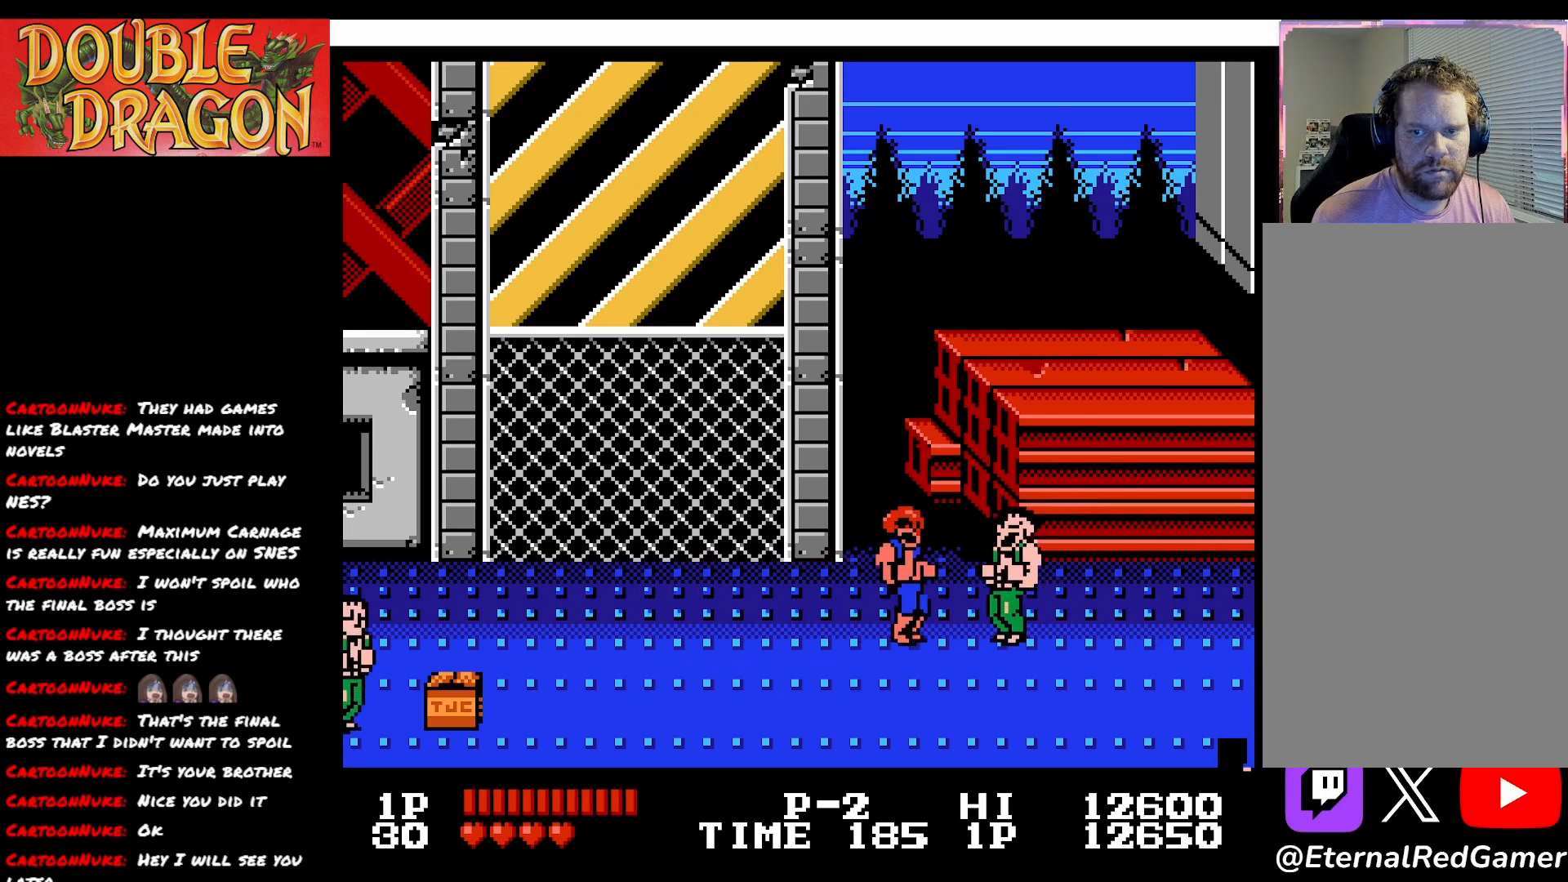
{"buttons": [], "right_stick": "center", "events": [[66, "A", "down"], [166, "A", "up"], [216, "A", "down"], [333, "A", "up"], [400, "A", "down"], [483, "A", "up"]]}
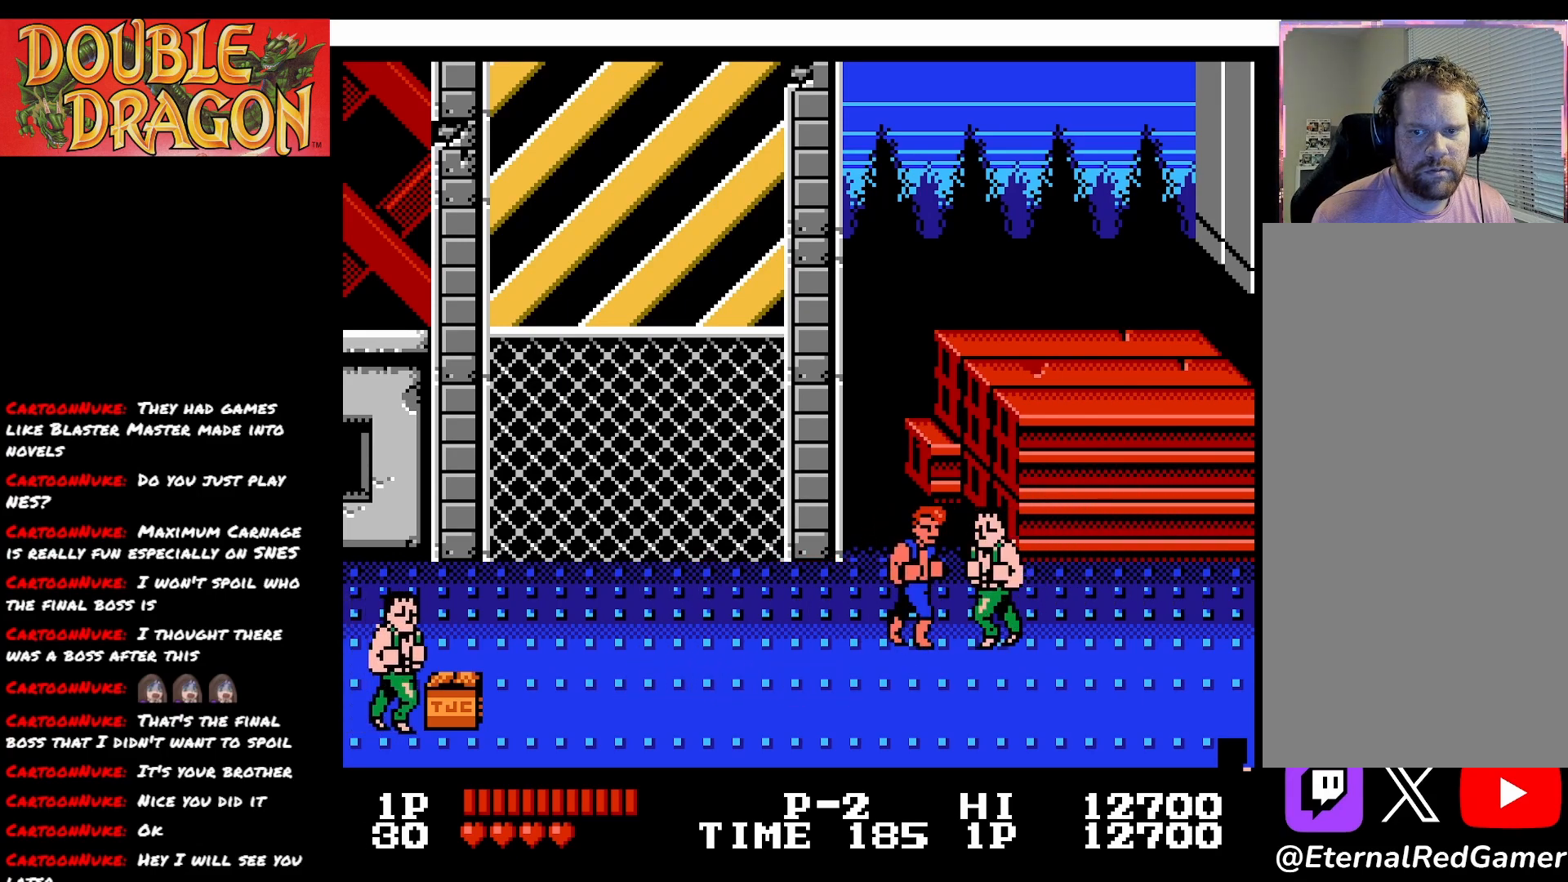
{"buttons": [], "right_stick": "center", "events": [[33, "A", "down"], [134, "A", "up"], [200, "A", "down"], [300, "A", "up"], [367, "A", "down"], [467, "A", "up"]]}
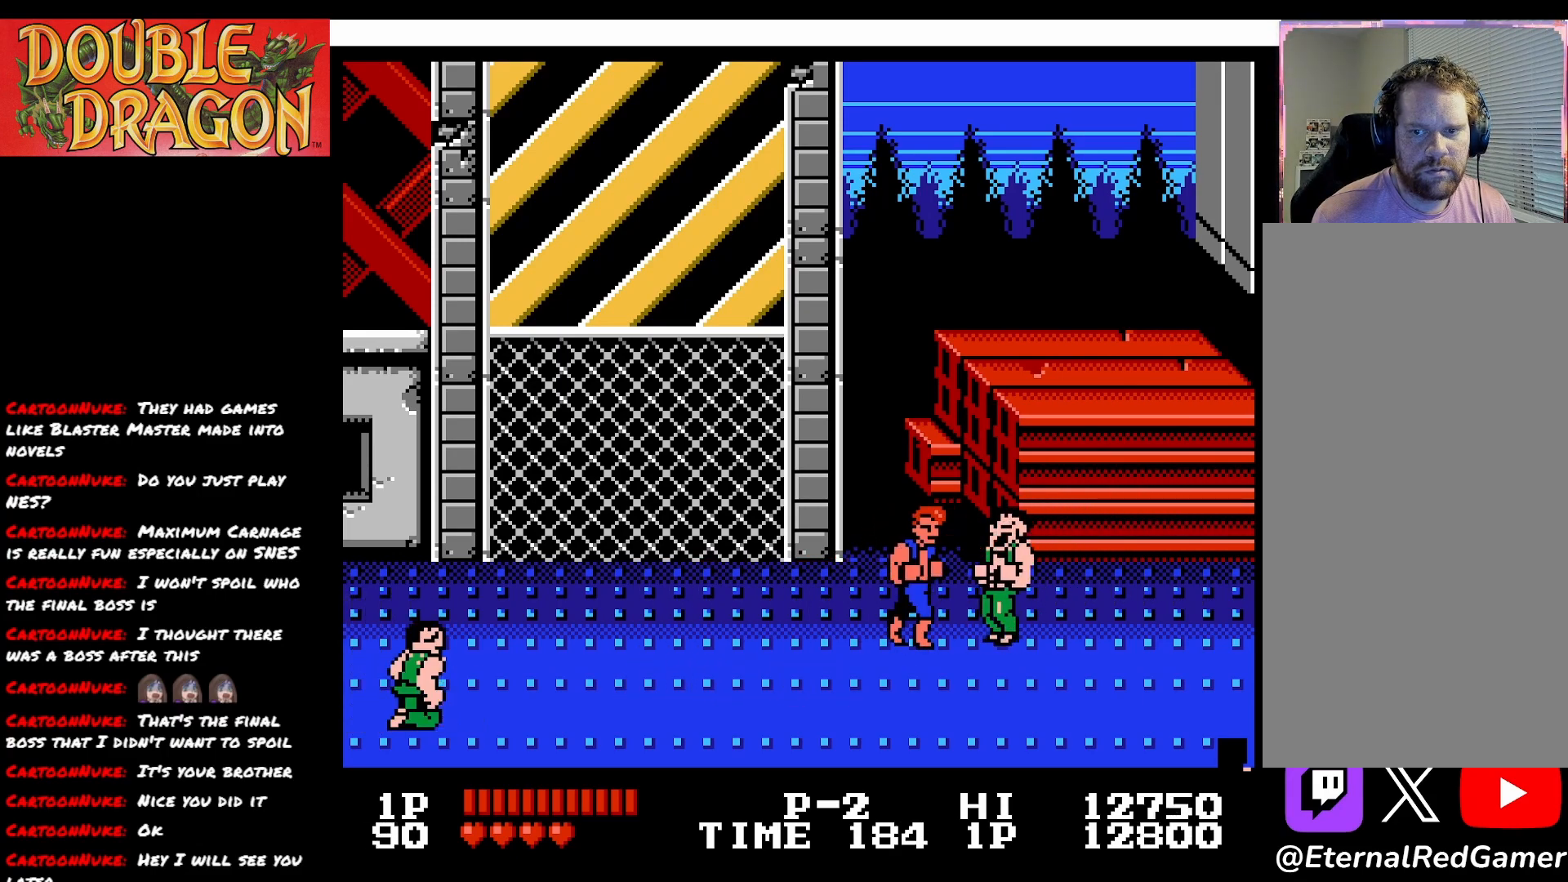
{"buttons": [], "right_stick": "center", "events": [[33, "A", "down"], [133, "A", "up"], [183, "A", "down"], [317, "A", "up"], [367, "A", "down"], [467, "A", "up"]]}
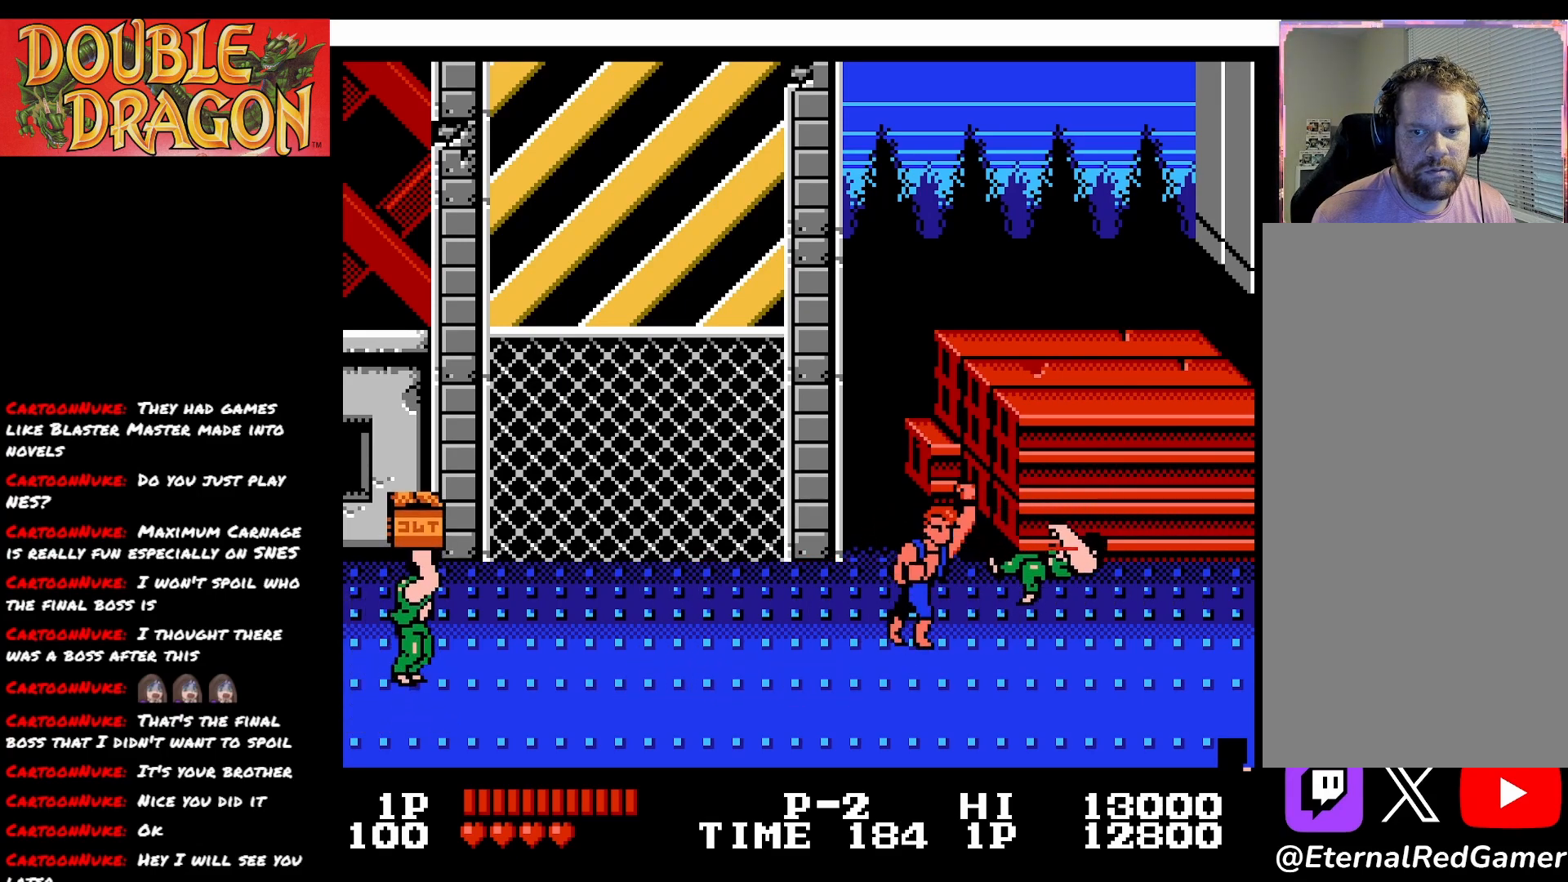
{"buttons": [], "right_stick": "center", "events": [[50, "A", "down"], [150, "A", "up"]]}
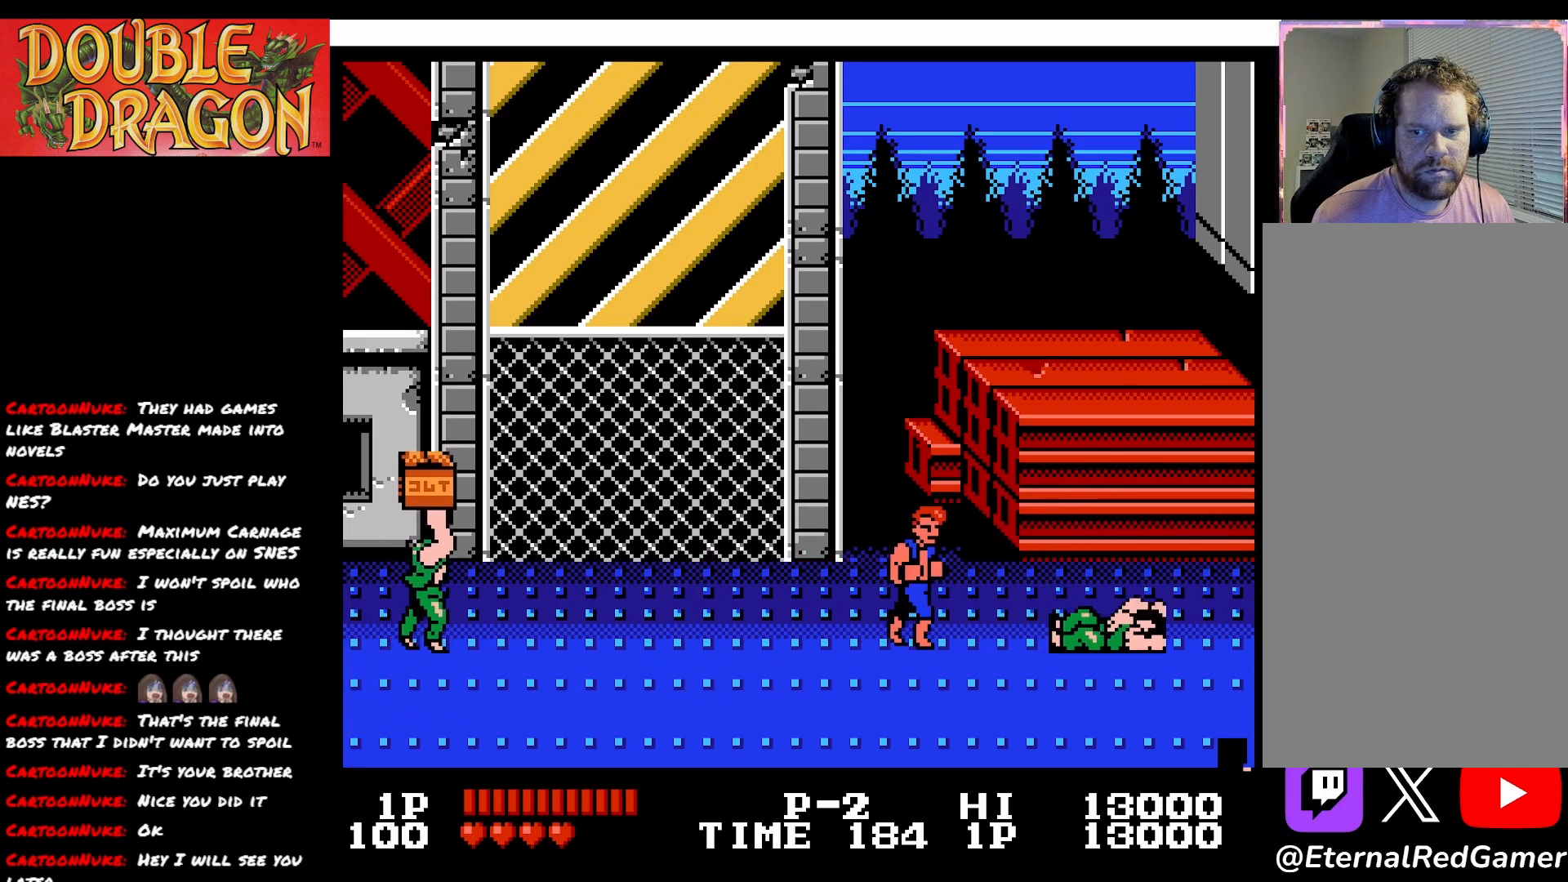
{"buttons": ["DPAD_RIGHT"], "right_stick": "center", "events": [[166, "DPAD_RIGHT", "down"]]}
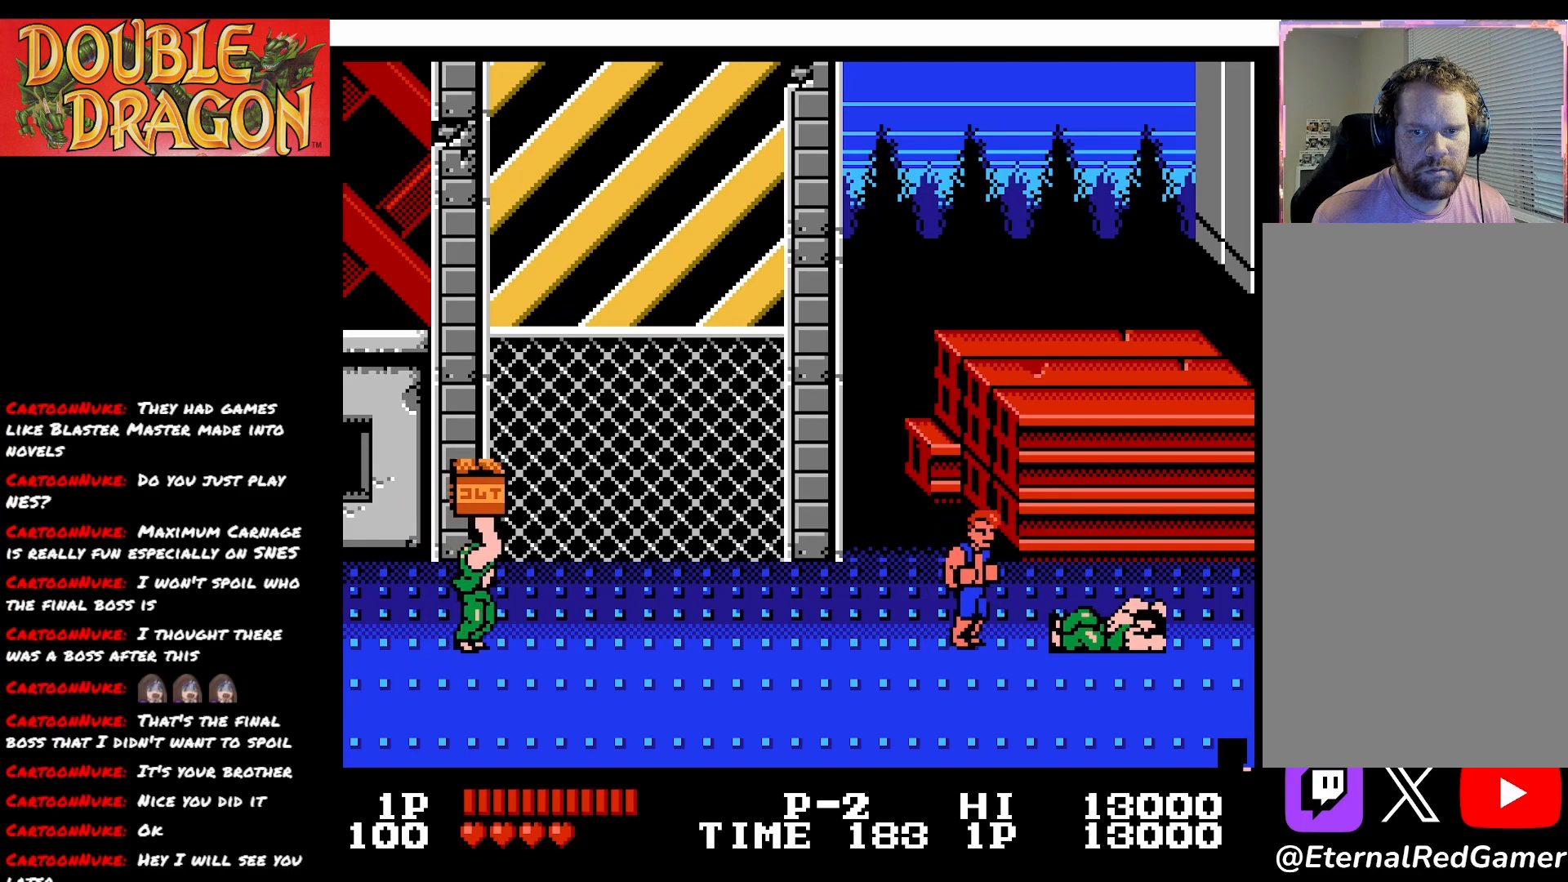
{"buttons": [], "right_stick": "center", "events": [[83, "DPAD_RIGHT", "up"]]}
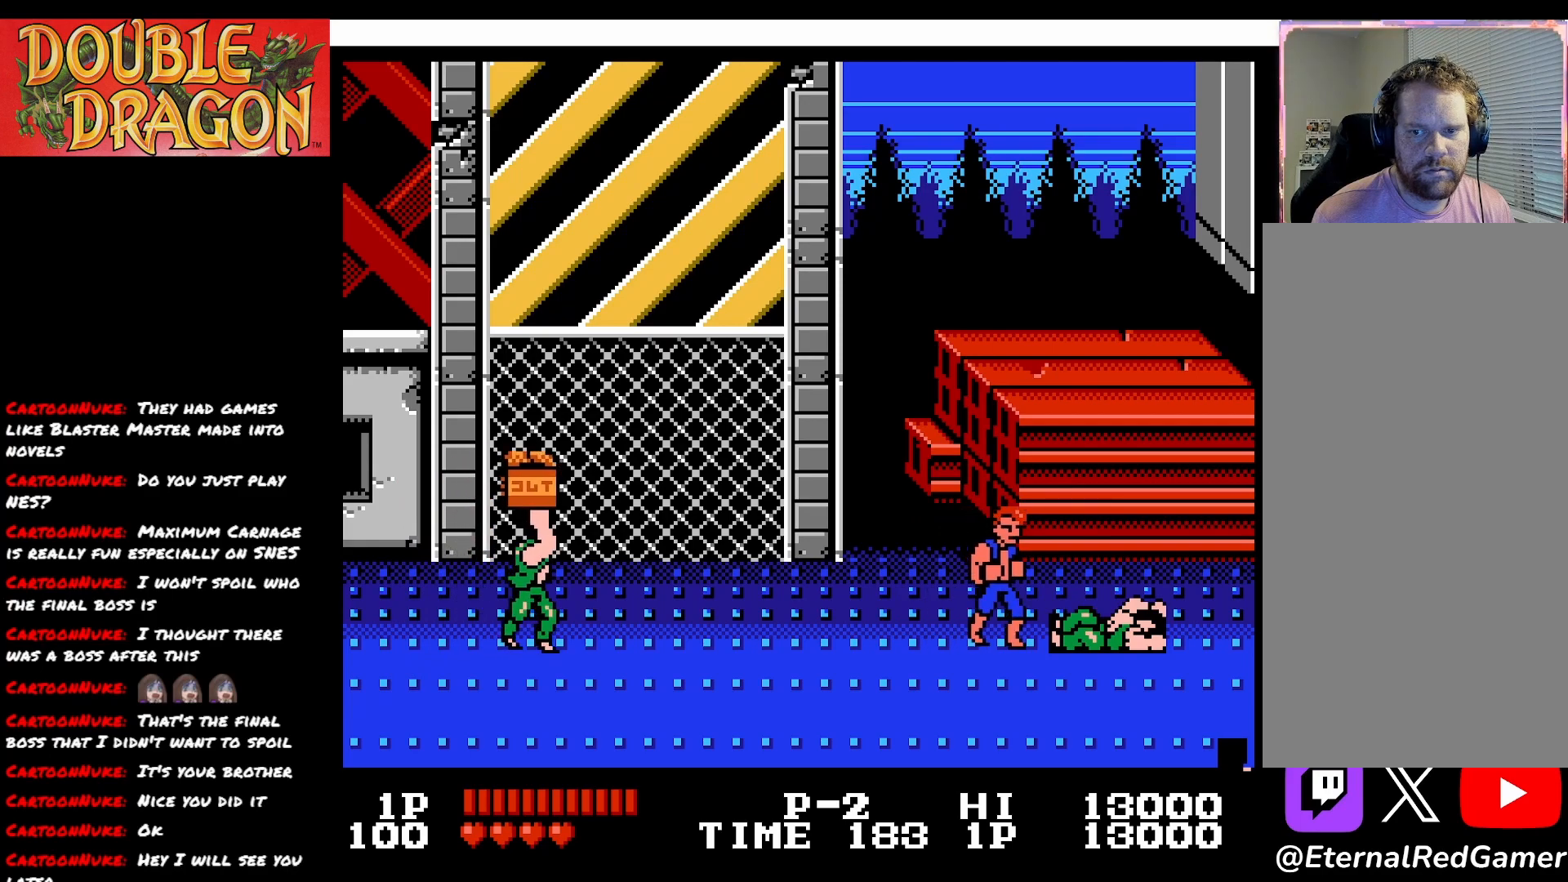
{"buttons": ["A"], "right_stick": "center", "events": [[400, "A", "down"]]}
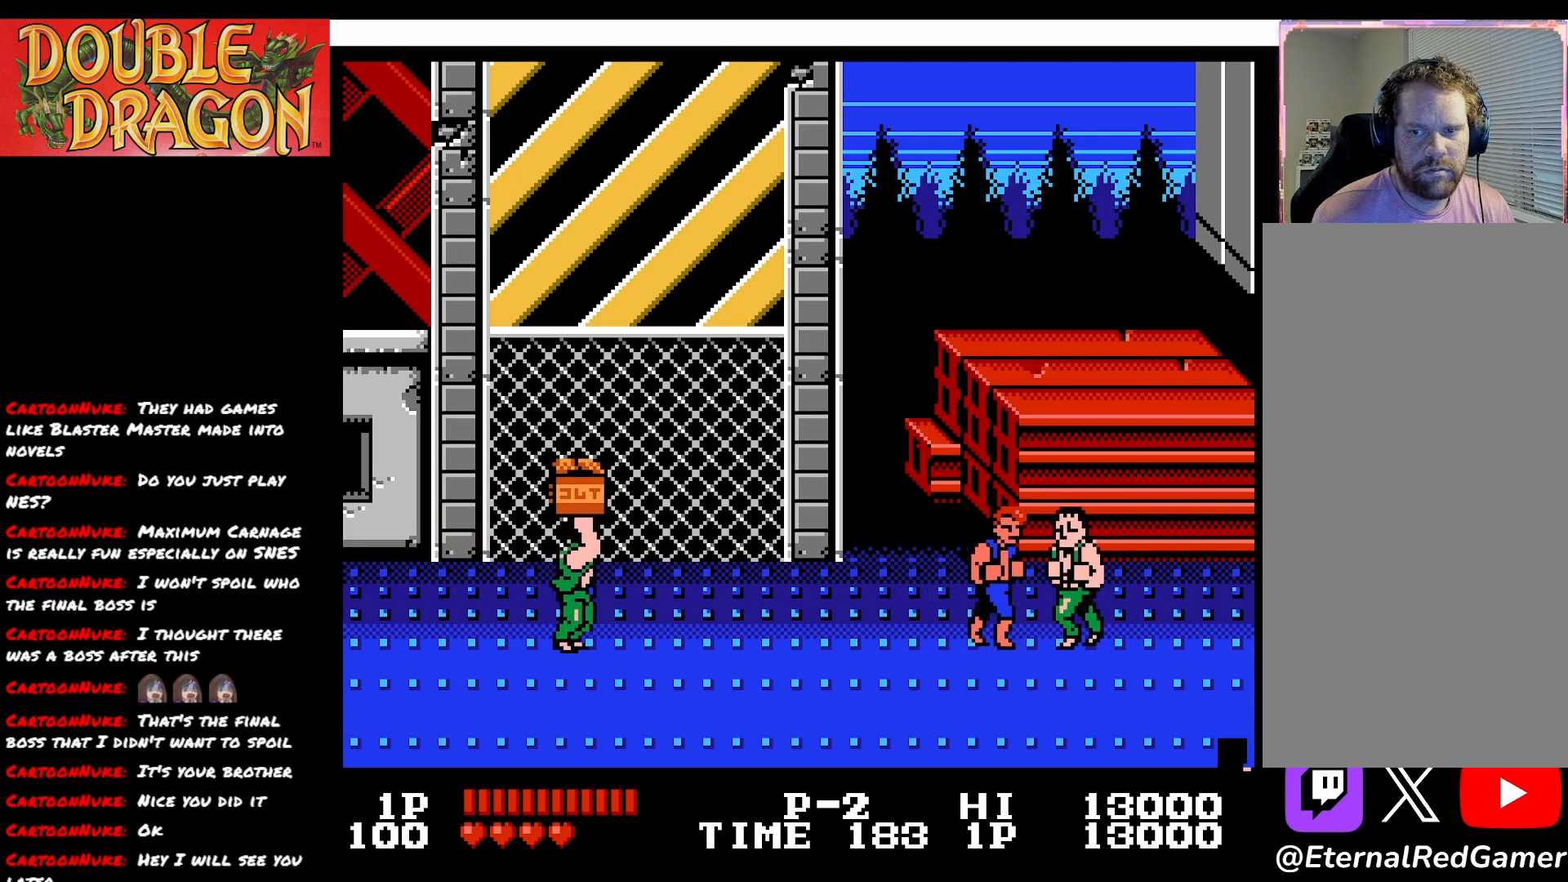
{"buttons": ["A"], "right_stick": "center", "events": [[33, "A", "up"], [83, "A", "down"], [200, "A", "up"], [250, "A", "down"], [350, "A", "up"], [417, "A", "down"]]}
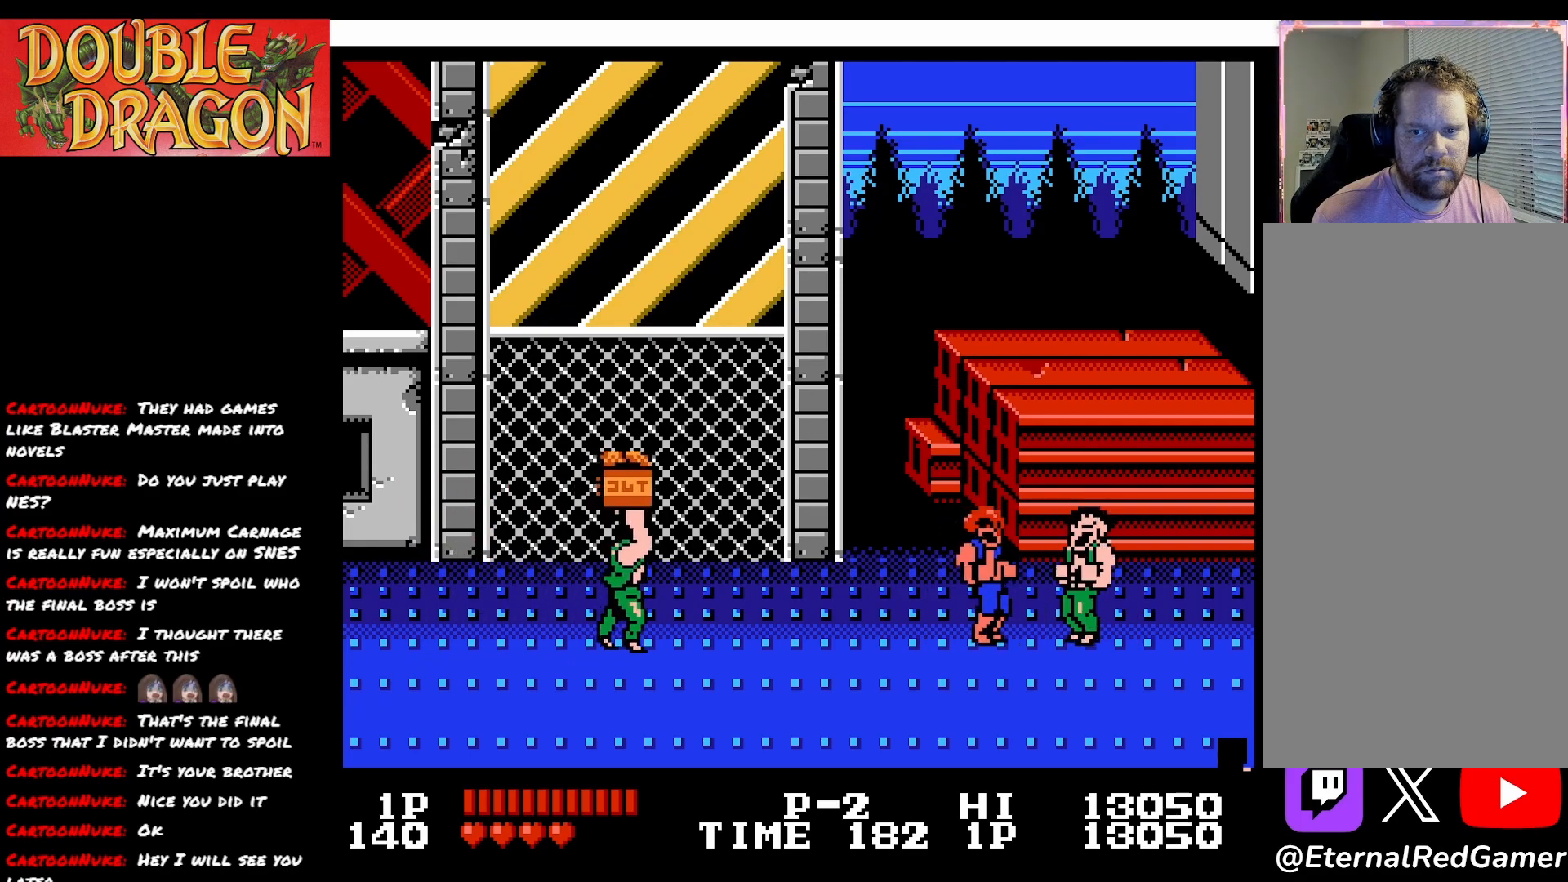
{"buttons": [], "right_stick": "center", "events": [[16, "A", "up"], [66, "A", "down"], [183, "A", "up"], [233, "A", "down"], [350, "A", "up"], [400, "A", "down"], [500, "A", "up"]]}
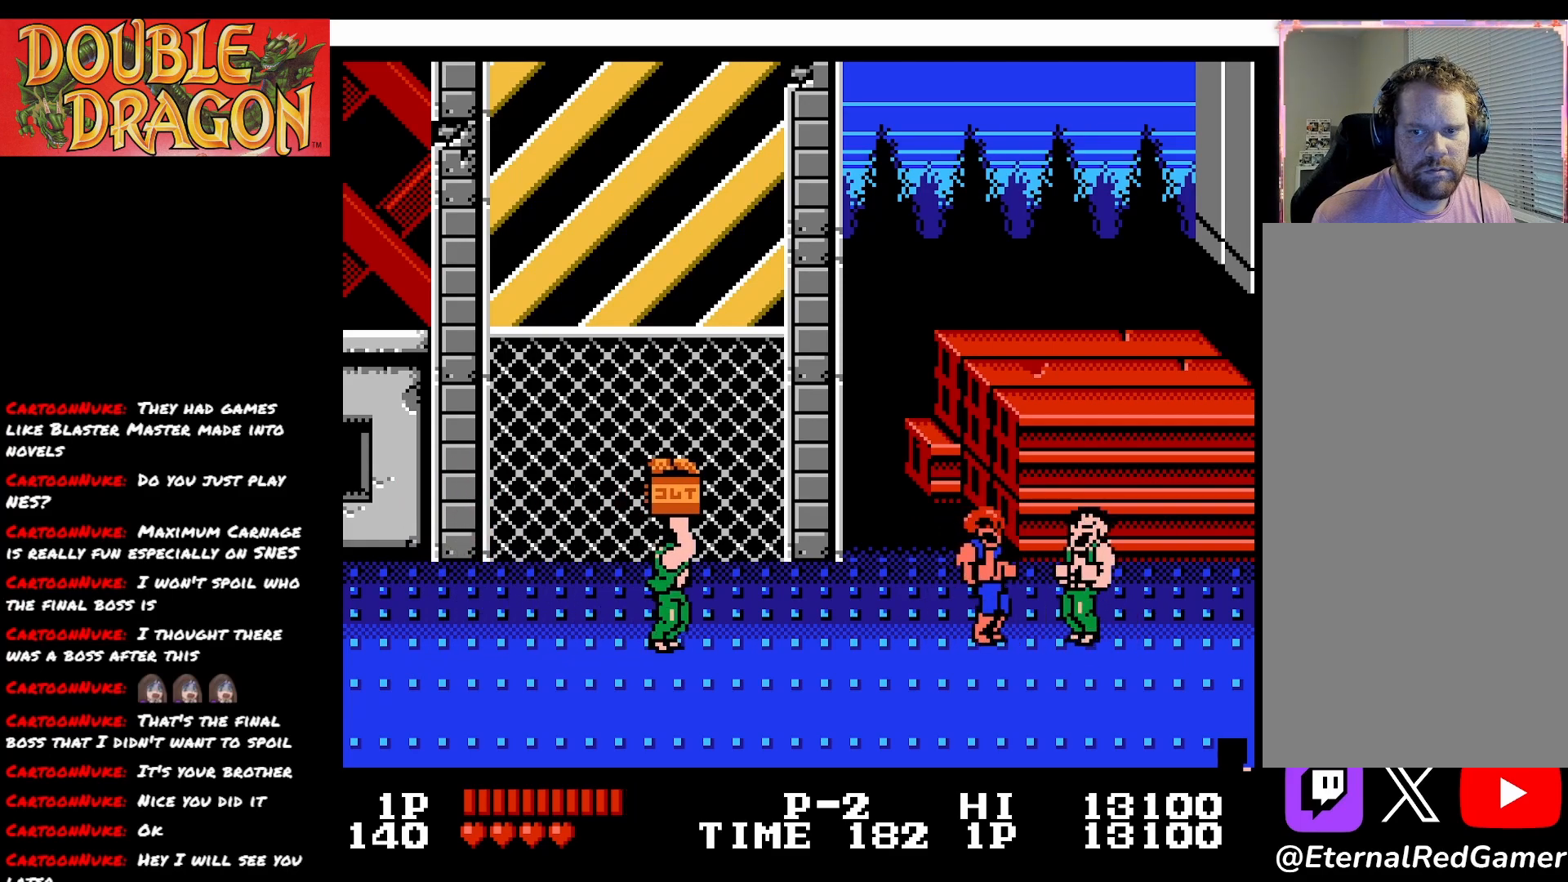
{"buttons": ["DPAD_DOWN"], "right_stick": "center", "events": [[67, "A", "down"], [184, "A", "up"], [234, "A", "down"], [334, "A", "up"], [400, "DPAD_DOWN", "down"]]}
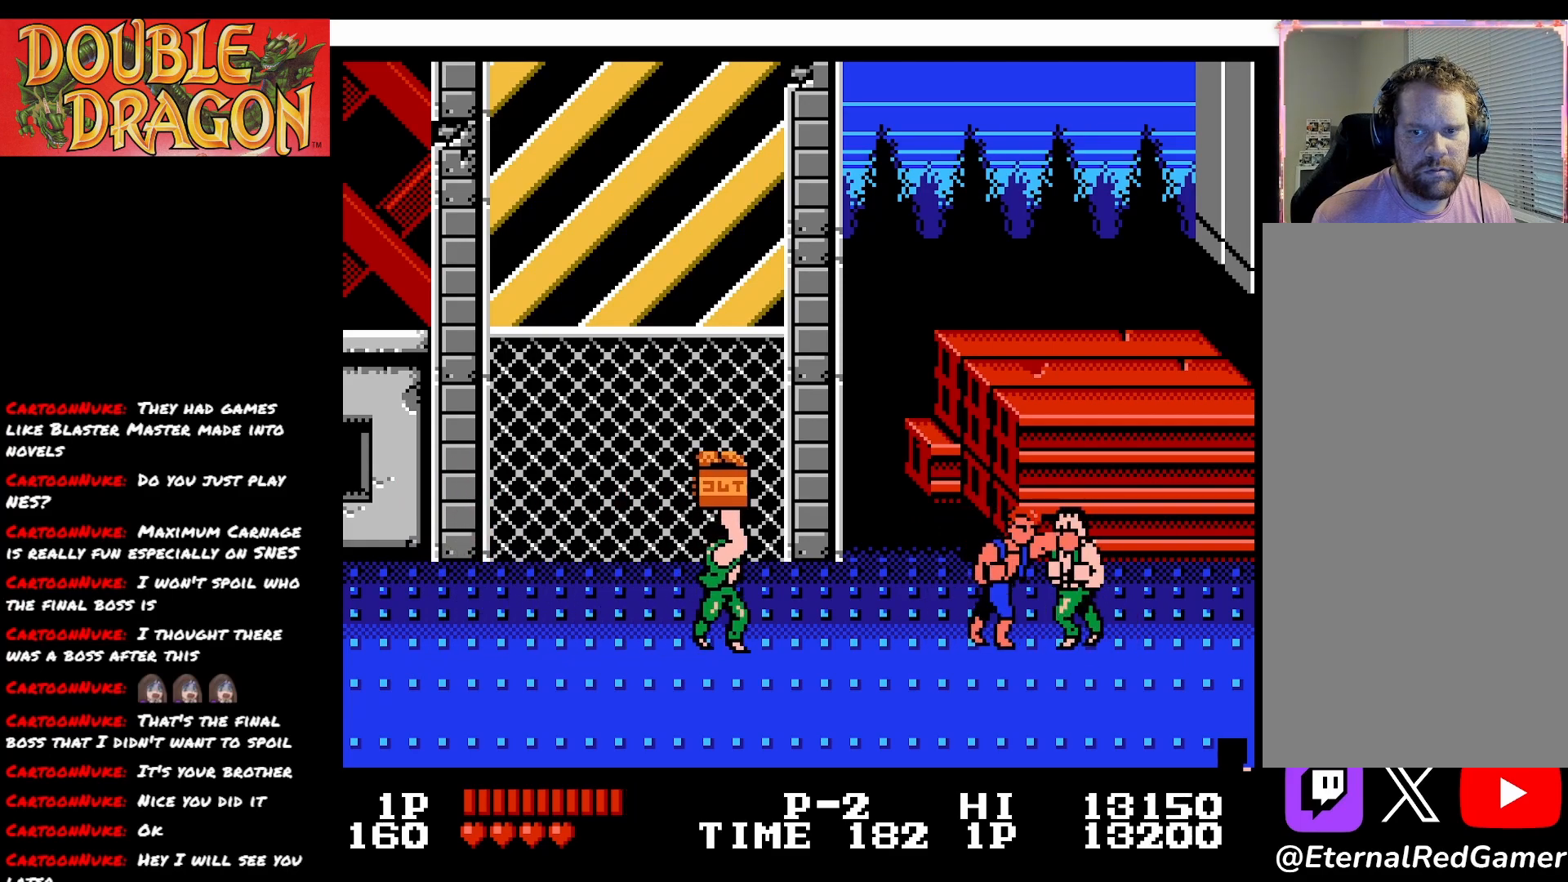
{"buttons": ["DPAD_DOWN"], "right_stick": "center", "events": []}
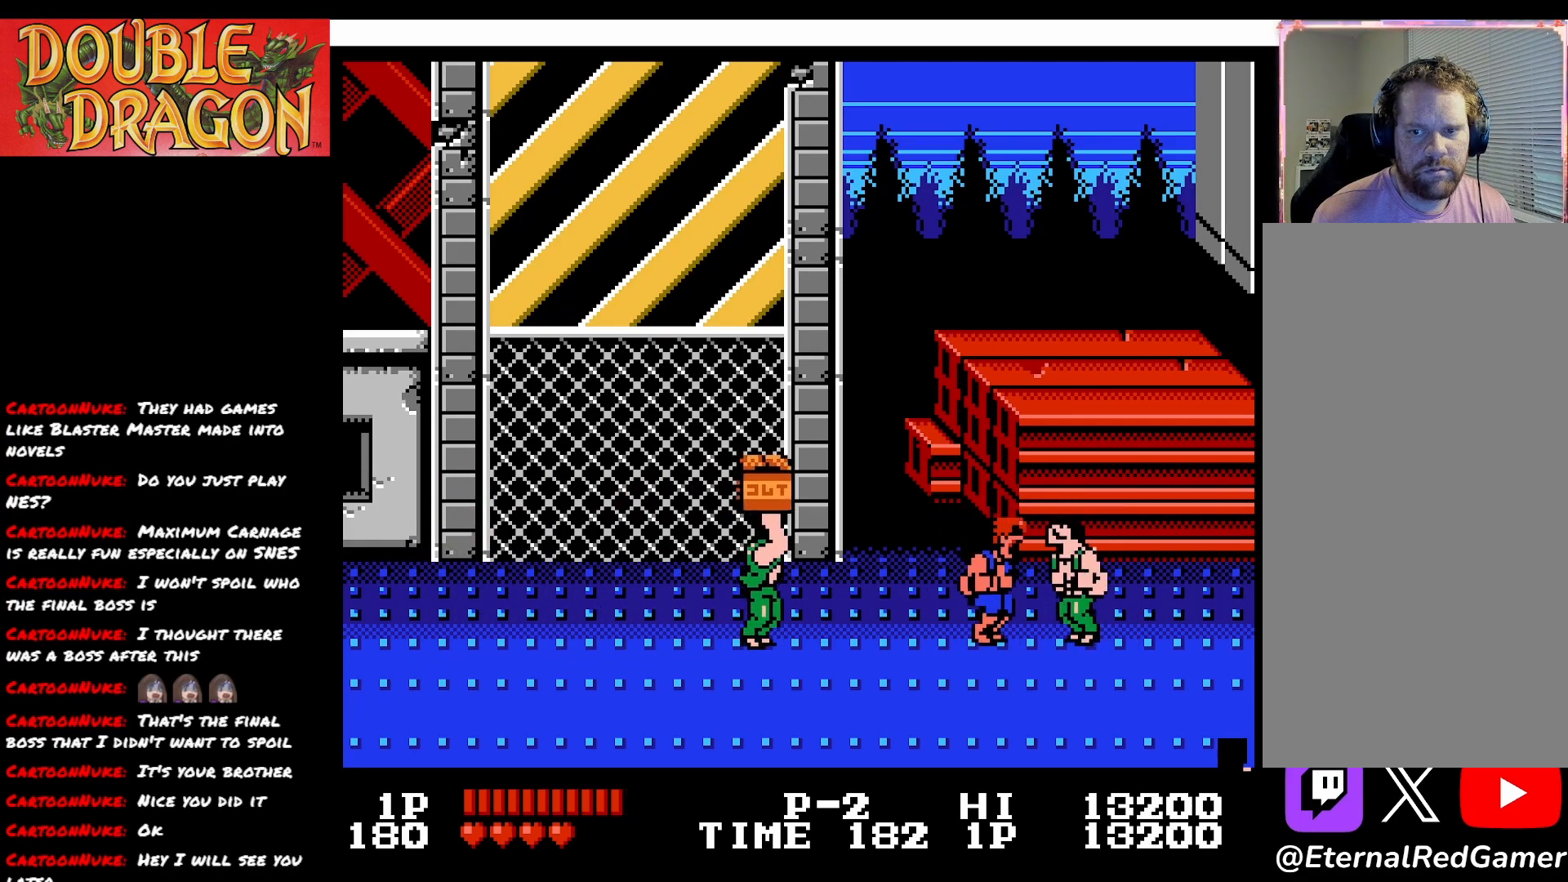
{"buttons": ["DPAD_DOWN"], "right_stick": "center", "events": []}
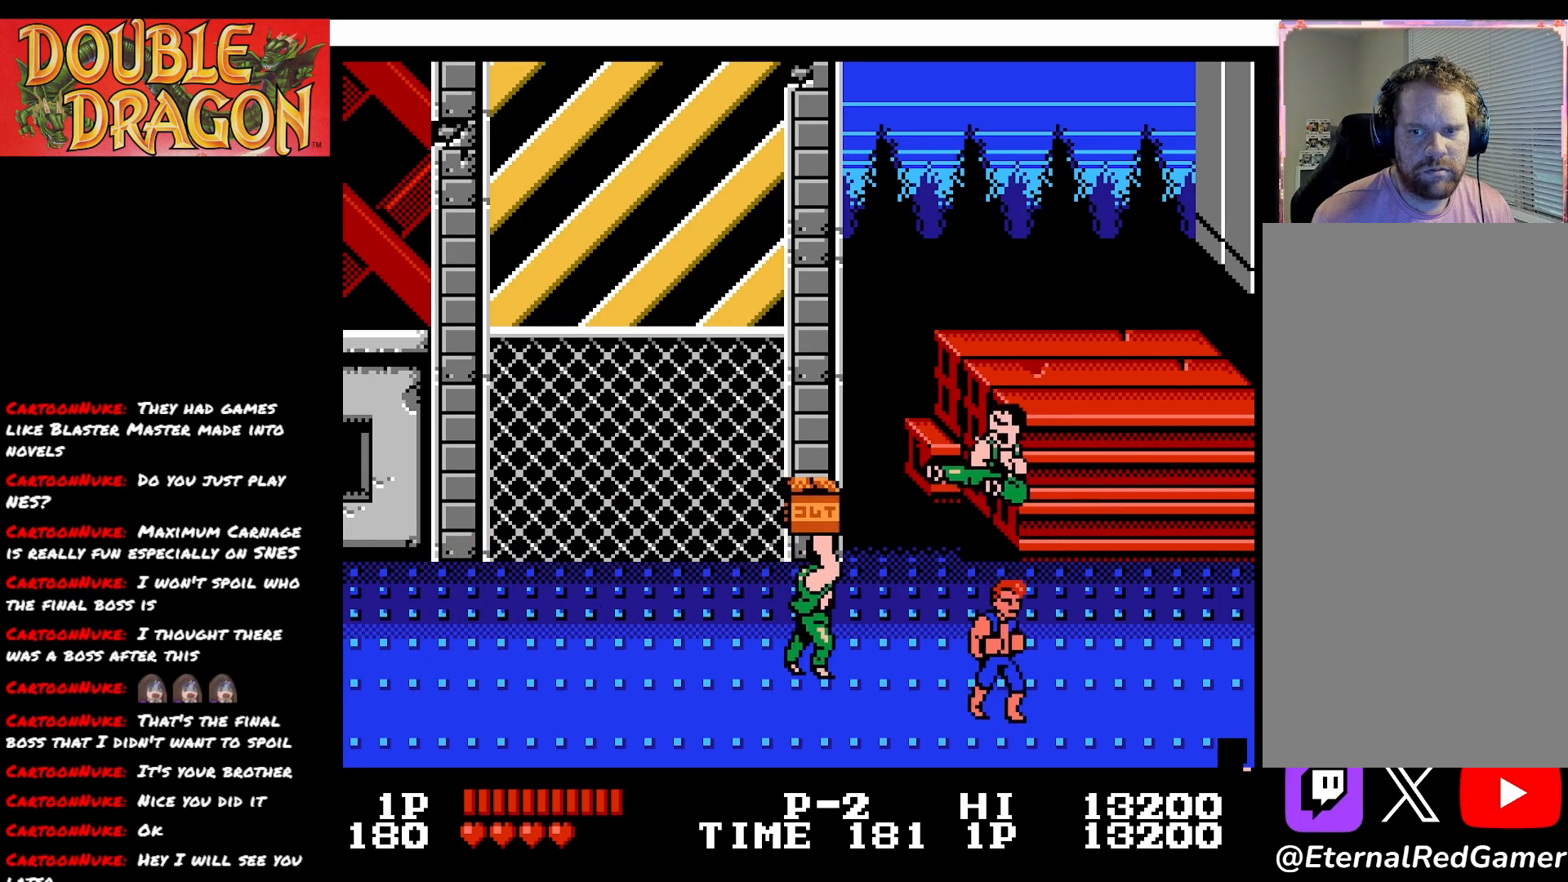
{"buttons": ["DPAD_LEFT"], "right_stick": "center", "events": [[16, "DPAD_LEFT", "down"], [250, "DPAD_DOWN", "up"]]}
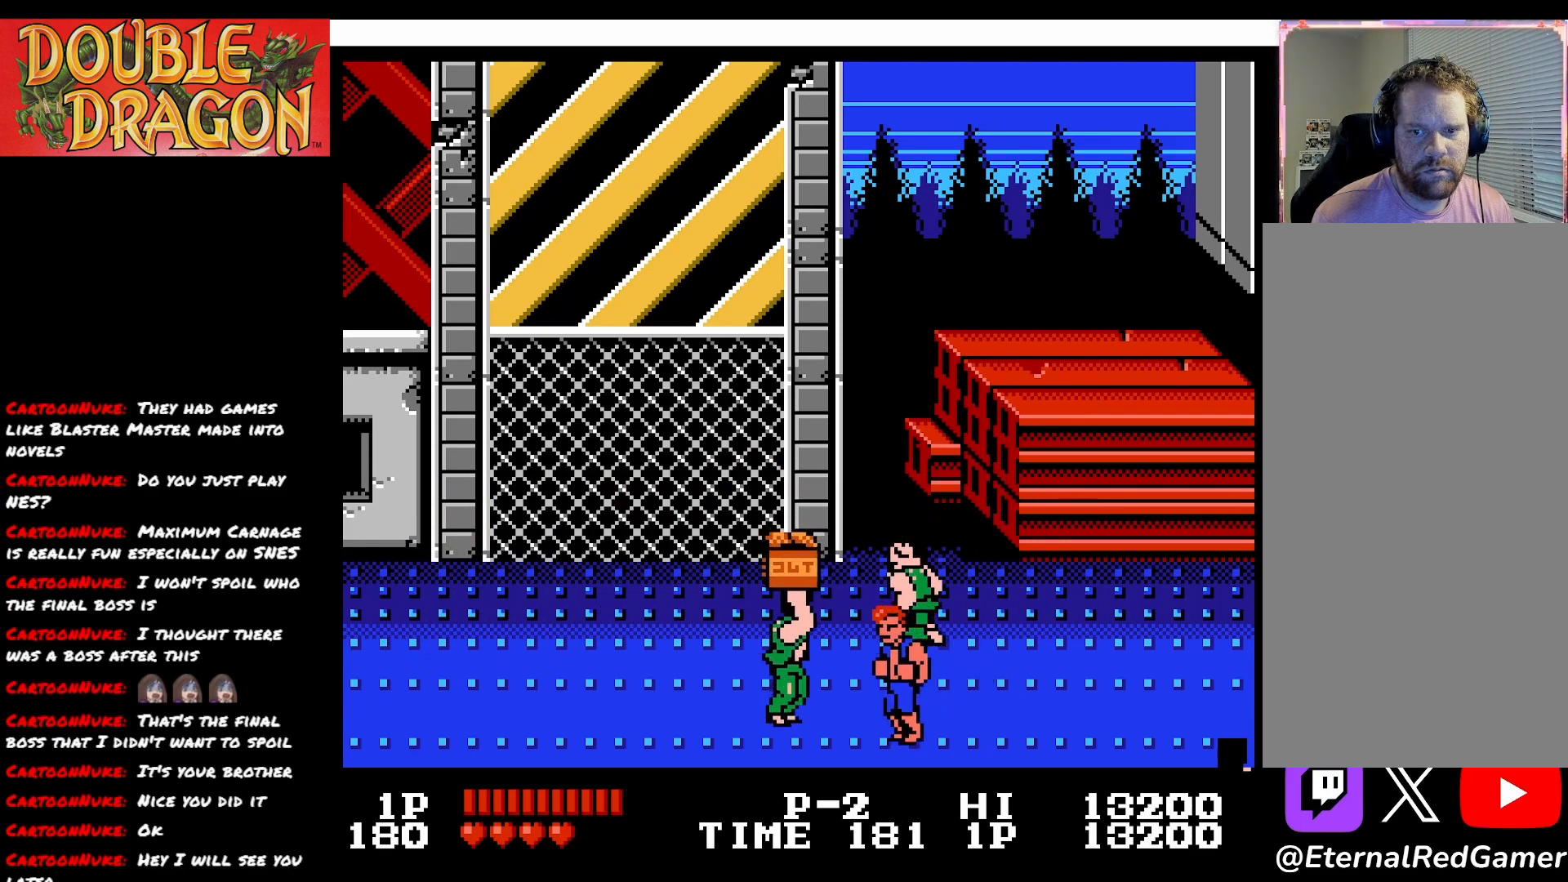
{"buttons": ["DPAD_UP", "DPAD_RIGHT"], "right_stick": "center", "events": [[33, "DPAD_DOWN", "down"], [167, "DPAD_LEFT", "up"], [184, "DPAD_RIGHT", "down"], [234, "DPAD_DOWN", "up"], [267, "DPAD_UP", "down"]]}
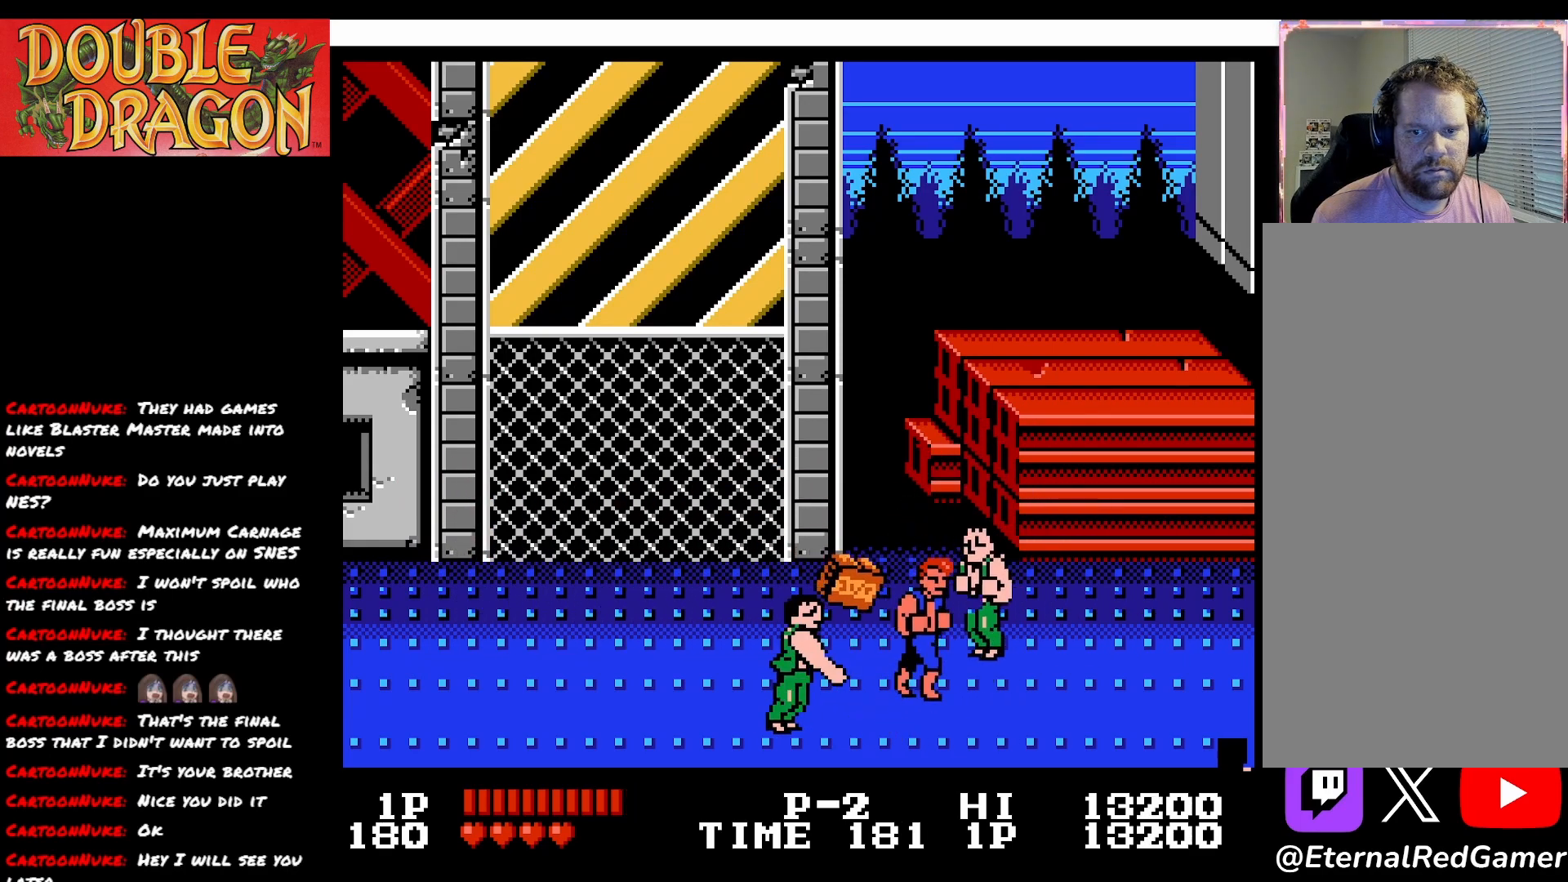
{"buttons": ["DPAD_UP"], "right_stick": "center", "events": [[300, "DPAD_RIGHT", "up"]]}
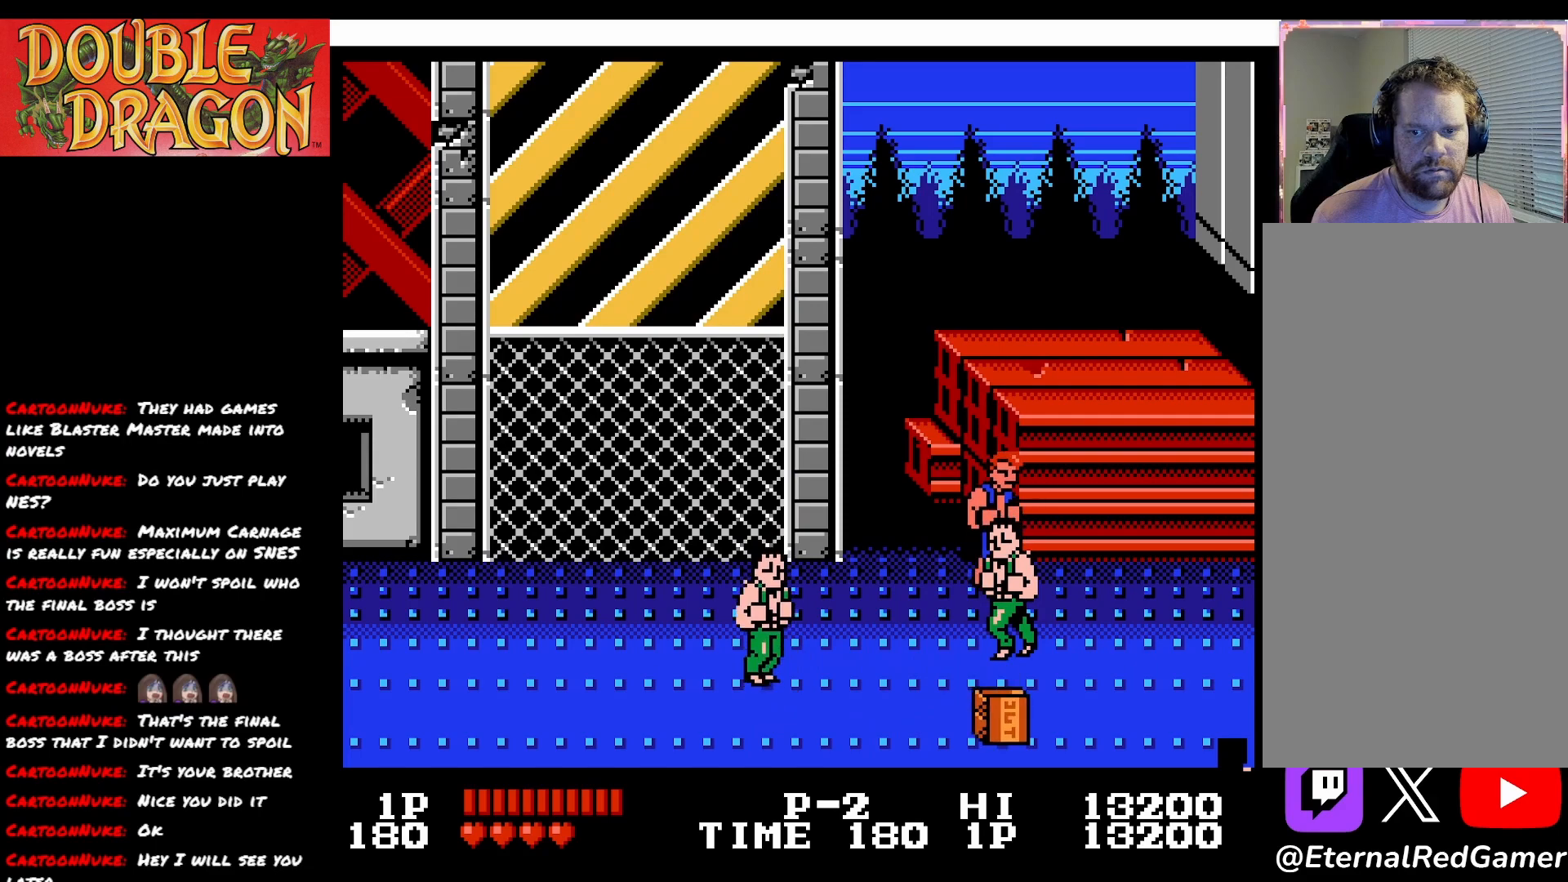
{"buttons": [], "right_stick": "center", "events": [[17, "DPAD_RIGHT", "down"], [33, "A", "down"], [33, "DPAD_UP", "up"], [83, "A", "up"], [83, "DPAD_RIGHT", "up"], [317, "X", "down"], [400, "X", "up"]]}
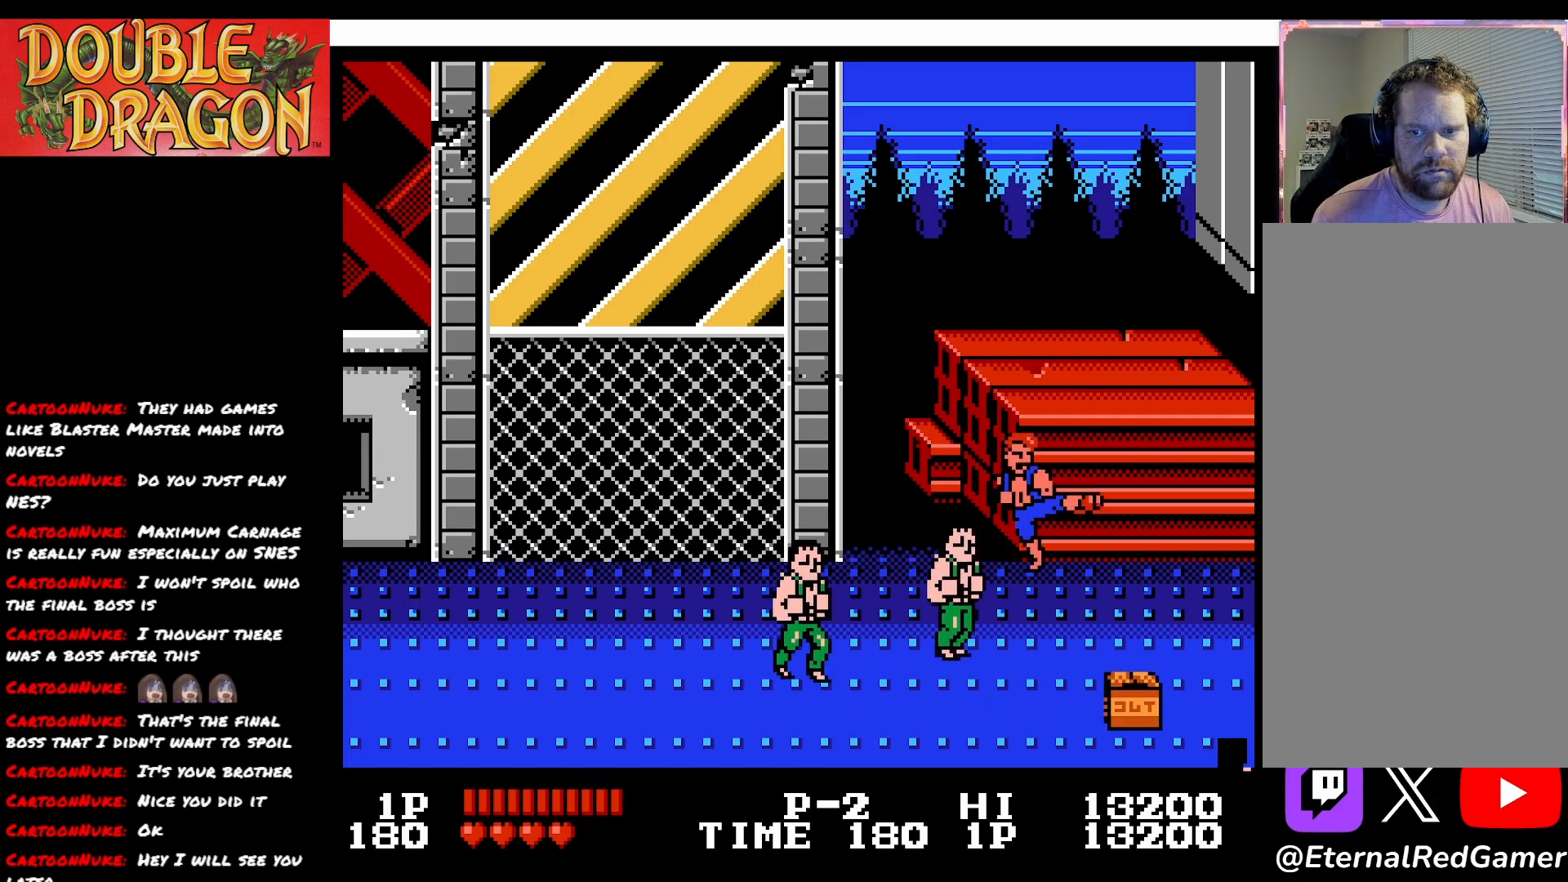
{"buttons": ["X", "DPAD_LEFT"], "right_stick": "center", "events": [[200, "DPAD_RIGHT", "down"], [233, "DPAD_DOWN", "down"], [317, "DPAD_RIGHT", "up"], [350, "DPAD_LEFT", "down"], [467, "DPAD_DOWN", "up"], [500, "X", "down"]]}
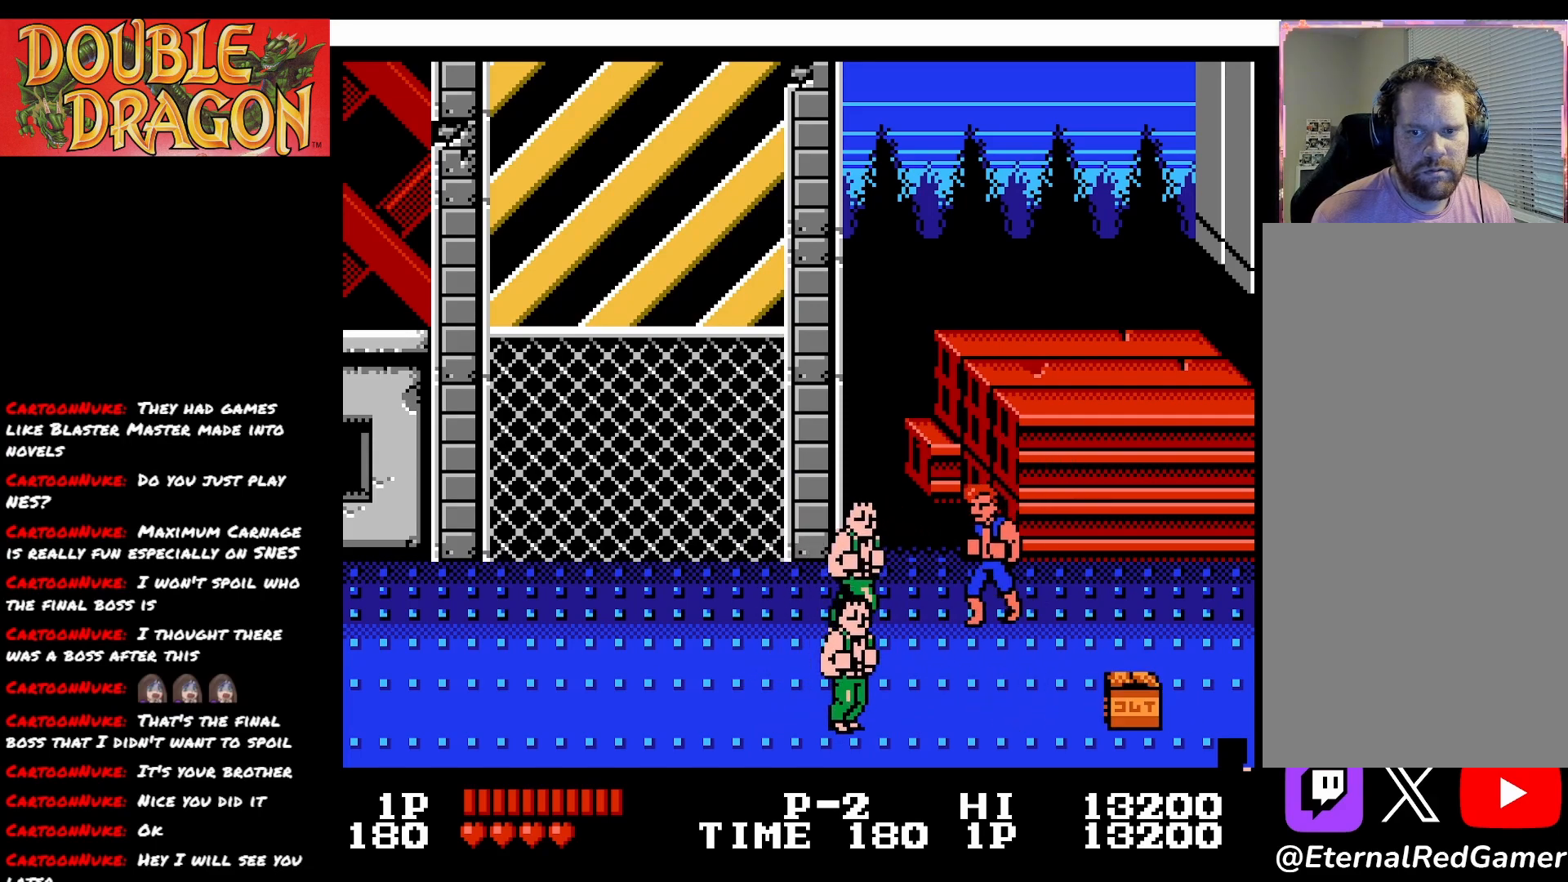
{"buttons": [], "right_stick": "center", "events": [[50, "DPAD_LEFT", "up"], [83, "X", "up"], [184, "A", "down"], [284, "A", "up"], [367, "A", "down"], [467, "A", "up"]]}
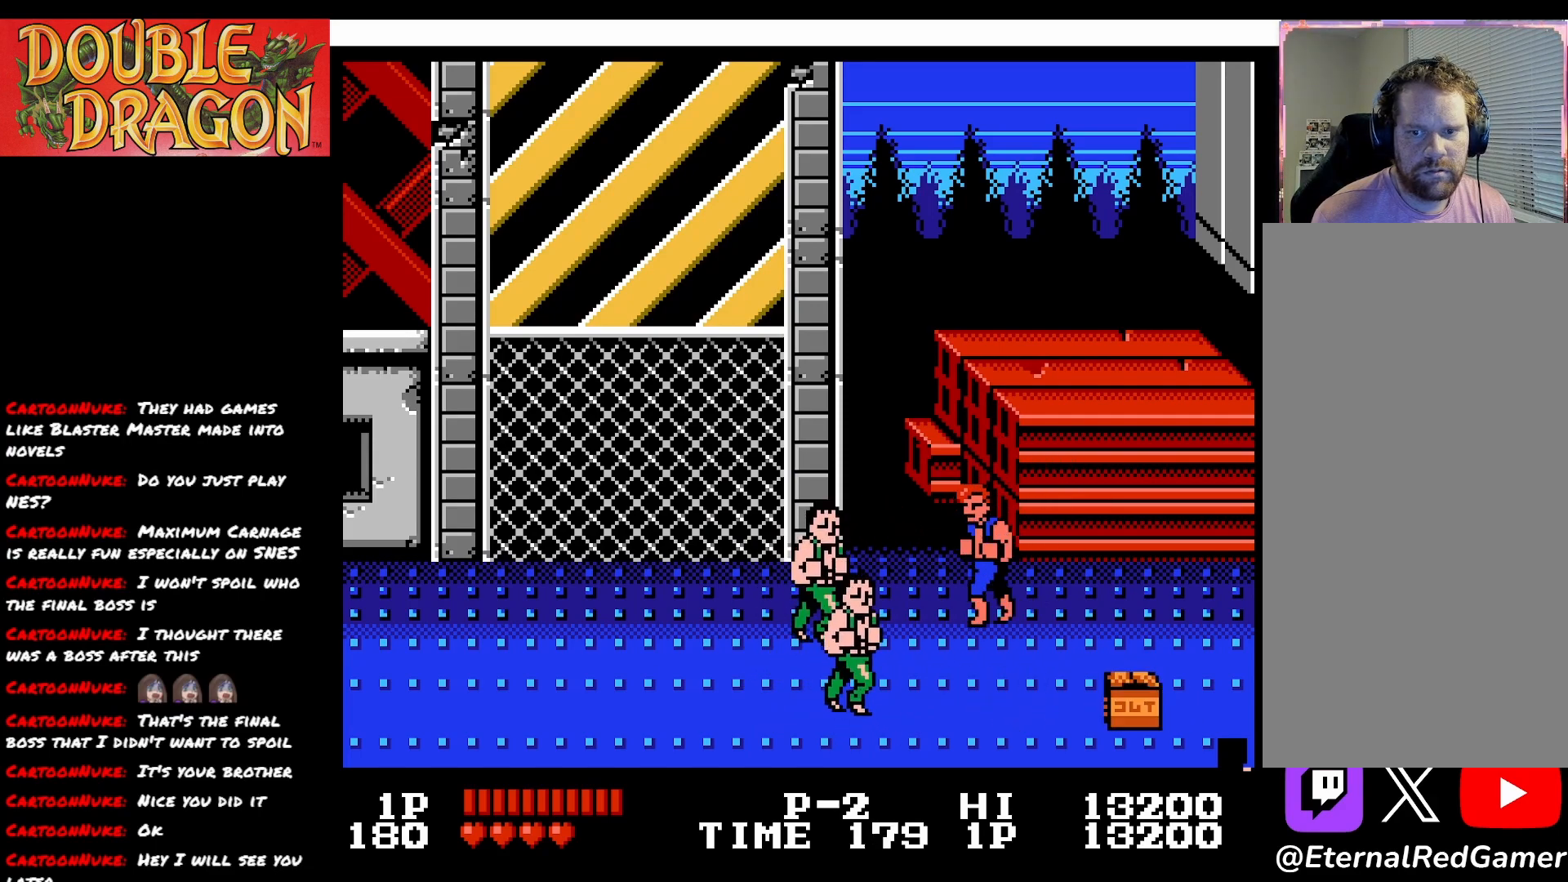
{"buttons": ["X"], "right_stick": "center", "events": [[33, "A", "down"], [100, "A", "up"], [317, "DPAD_LEFT", "down"], [417, "X", "down"], [467, "DPAD_LEFT", "up"]]}
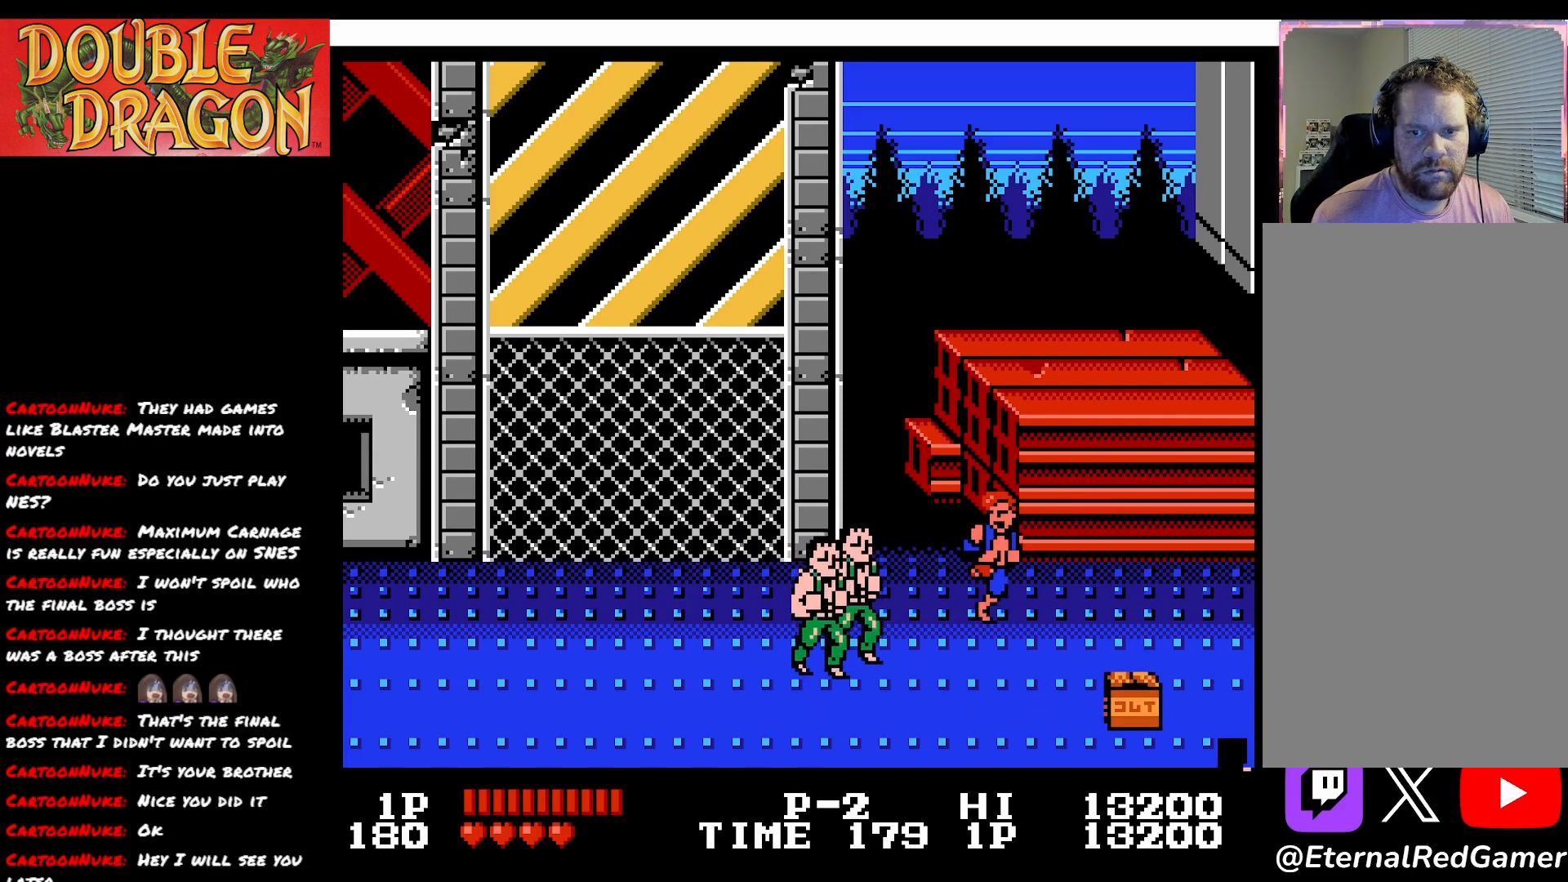
{"buttons": ["X"], "right_stick": "center", "events": [[33, "X", "up"], [134, "A", "down"], [234, "A", "up"], [451, "X", "down"]]}
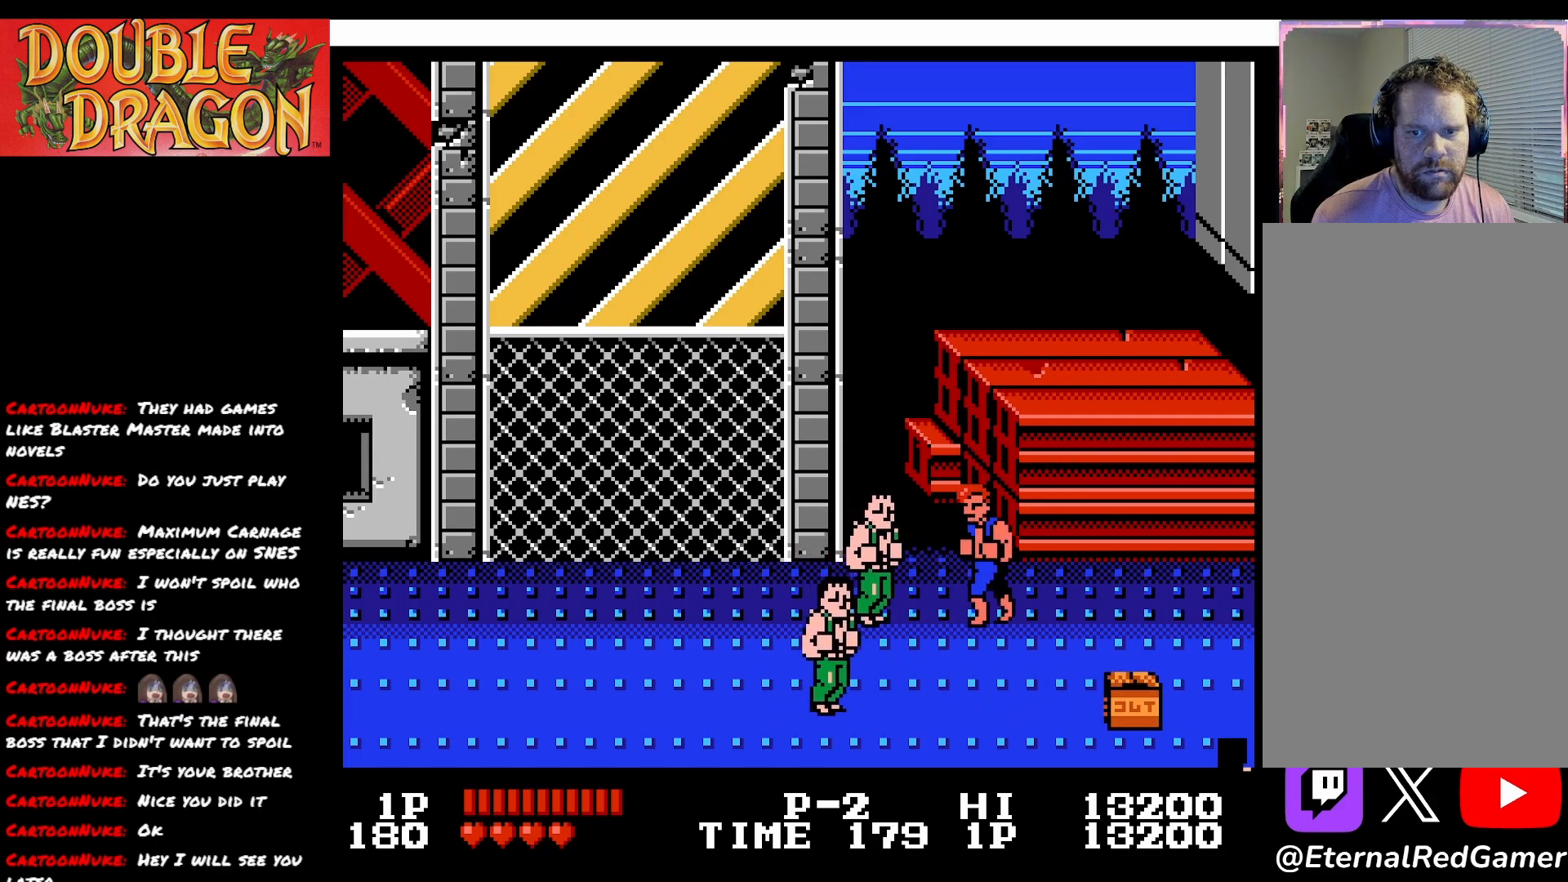
{"buttons": ["A"], "right_stick": "center", "events": [[50, "X", "up"], [183, "A", "down"], [300, "A", "up"], [350, "A", "down"], [467, "A", "up"], [500, "A", "down"]]}
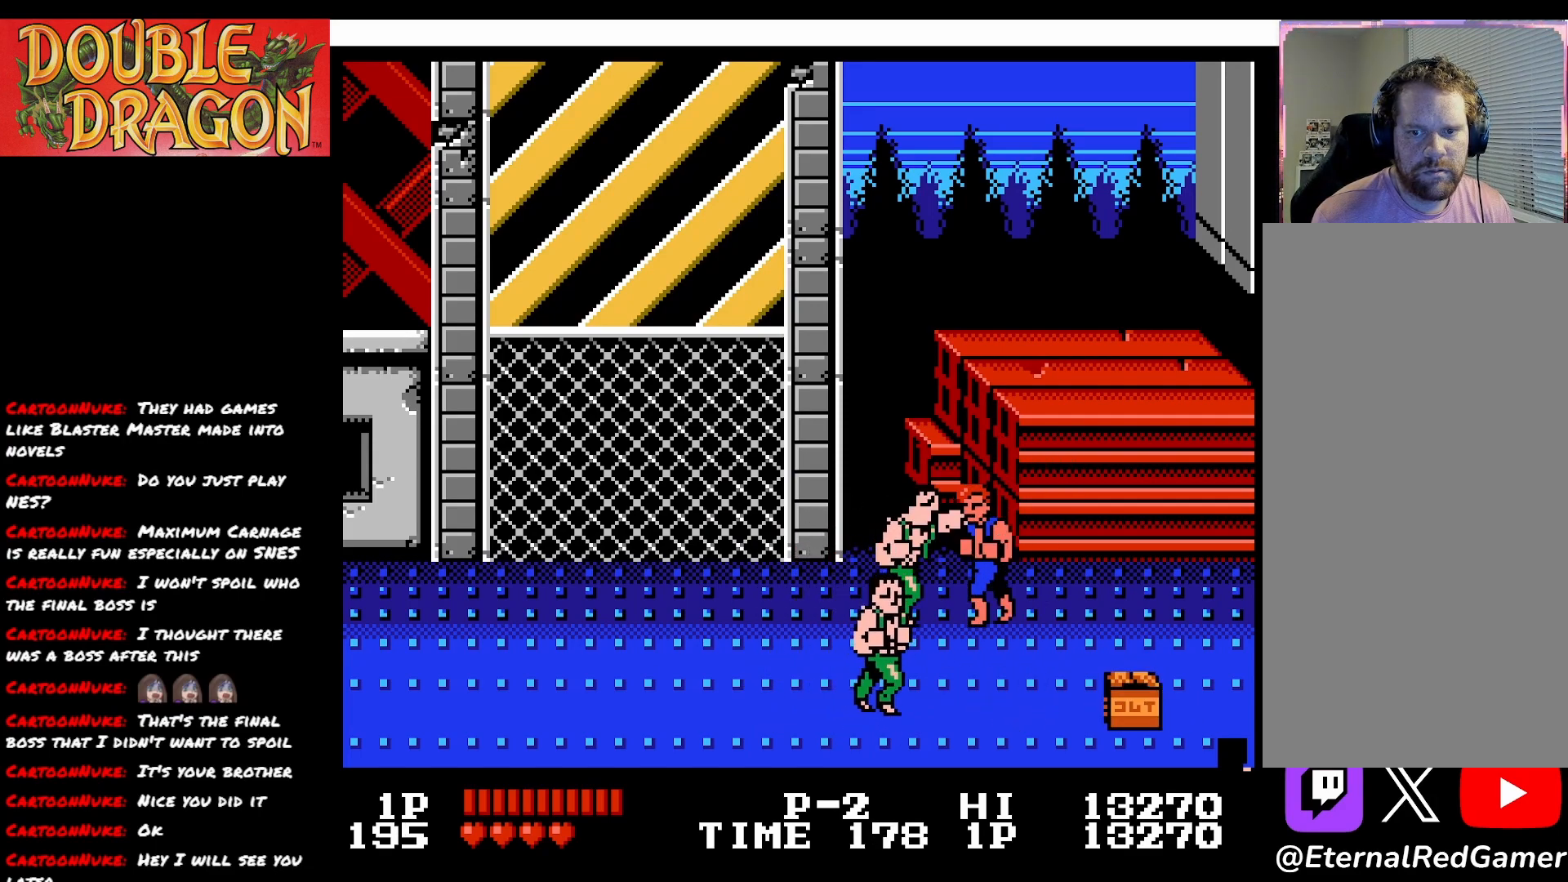
{"buttons": ["A"], "right_stick": "center", "events": [[117, "A", "up"], [184, "A", "down"], [267, "A", "up"], [334, "A", "down"], [451, "A", "up"], [501, "A", "down"]]}
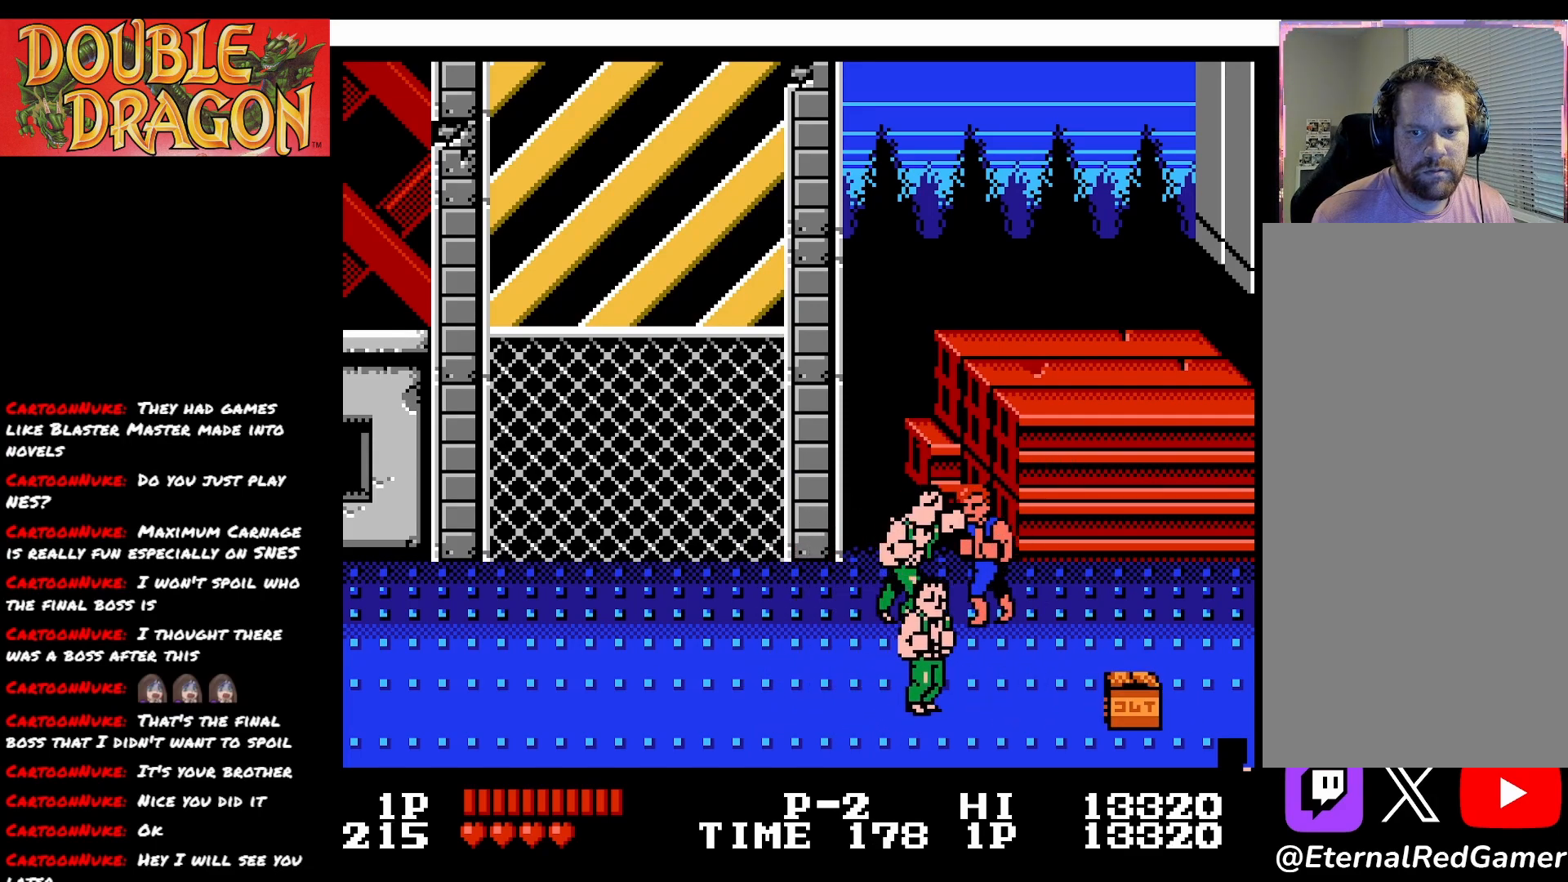
{"buttons": ["A"], "right_stick": "center", "events": [[83, "A", "up"], [150, "A", "down"], [283, "A", "up"], [317, "A", "down"], [433, "A", "up"], [483, "A", "down"]]}
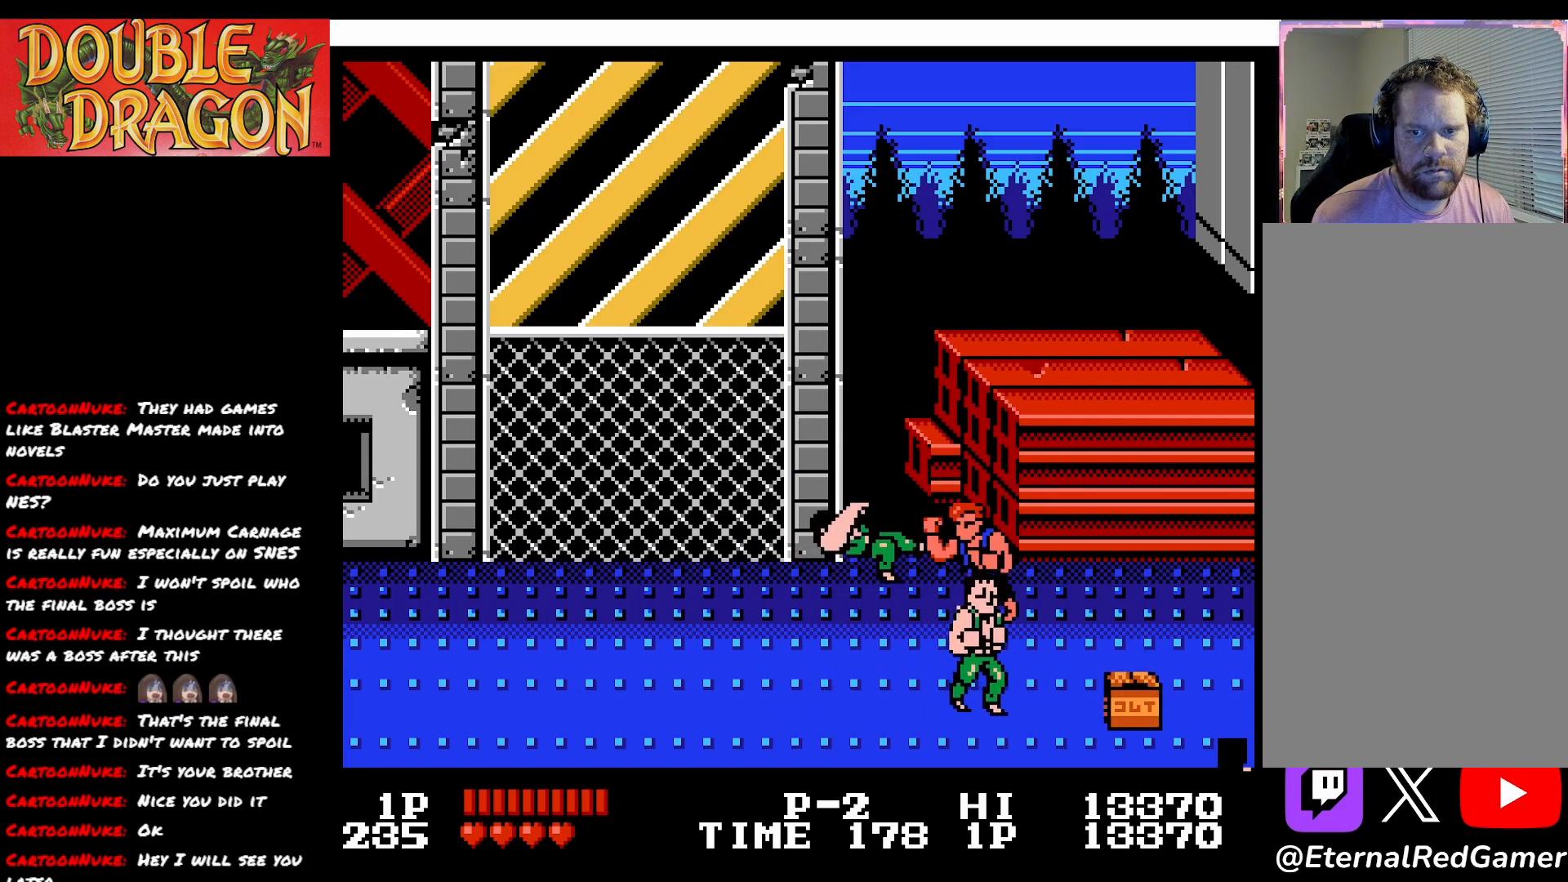
{"buttons": ["DPAD_DOWN"], "right_stick": "center", "events": [[100, "A", "up"], [150, "A", "down"], [234, "A", "up"], [334, "DPAD_DOWN", "down"]]}
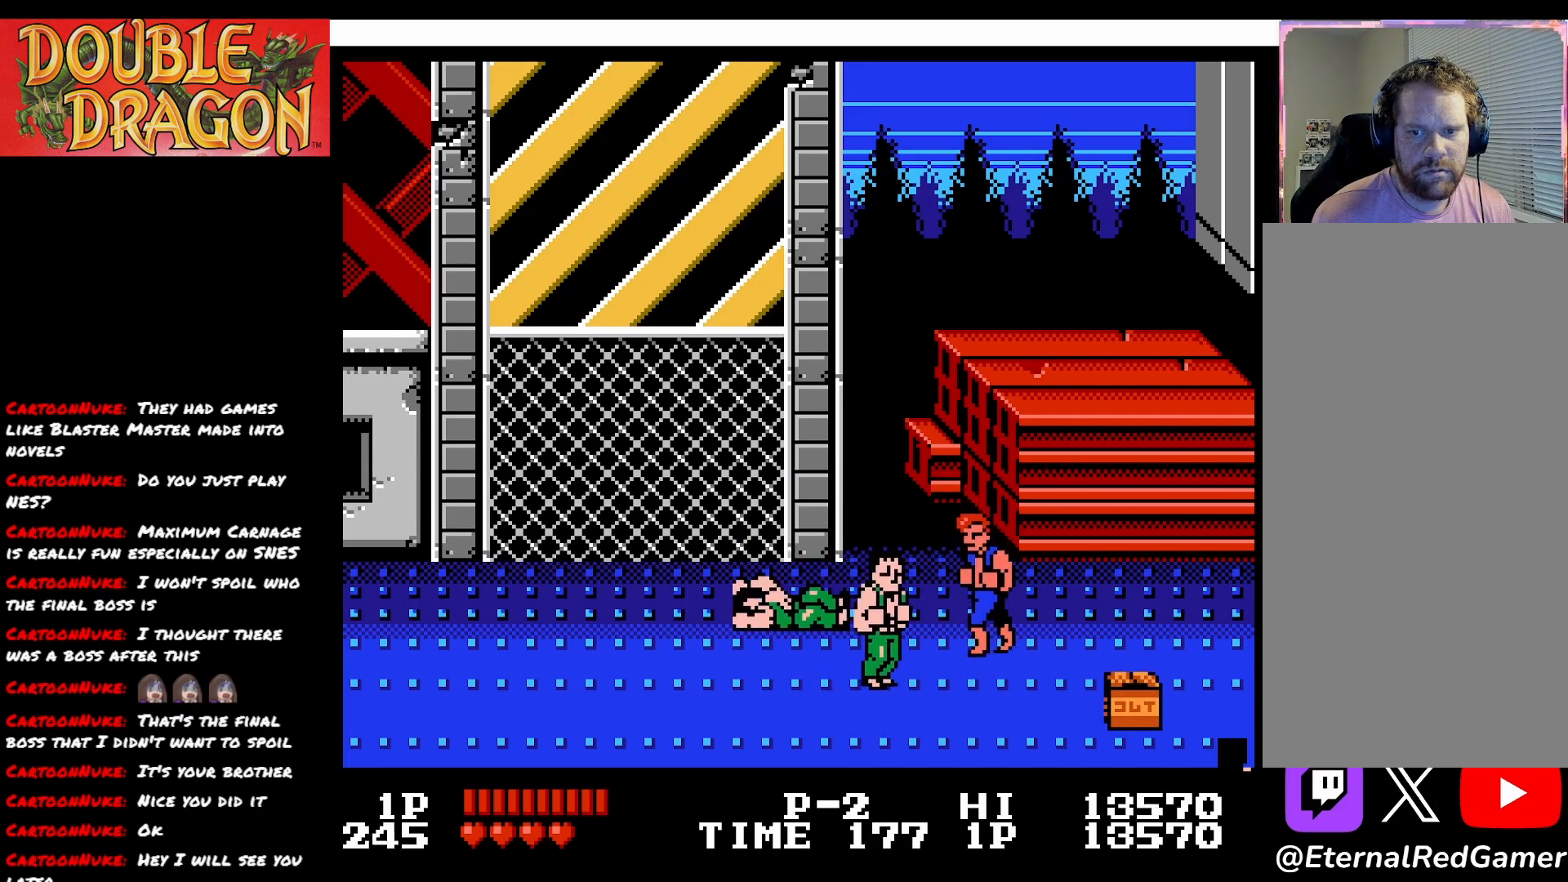
{"buttons": [], "right_stick": "center", "events": [[66, "DPAD_LEFT", "down"], [150, "X", "down"], [200, "DPAD_DOWN", "up"], [233, "DPAD_LEFT", "up"], [267, "X", "up"], [350, "A", "down"], [350, "X", "down"], [400, "A", "up"], [400, "X", "up"]]}
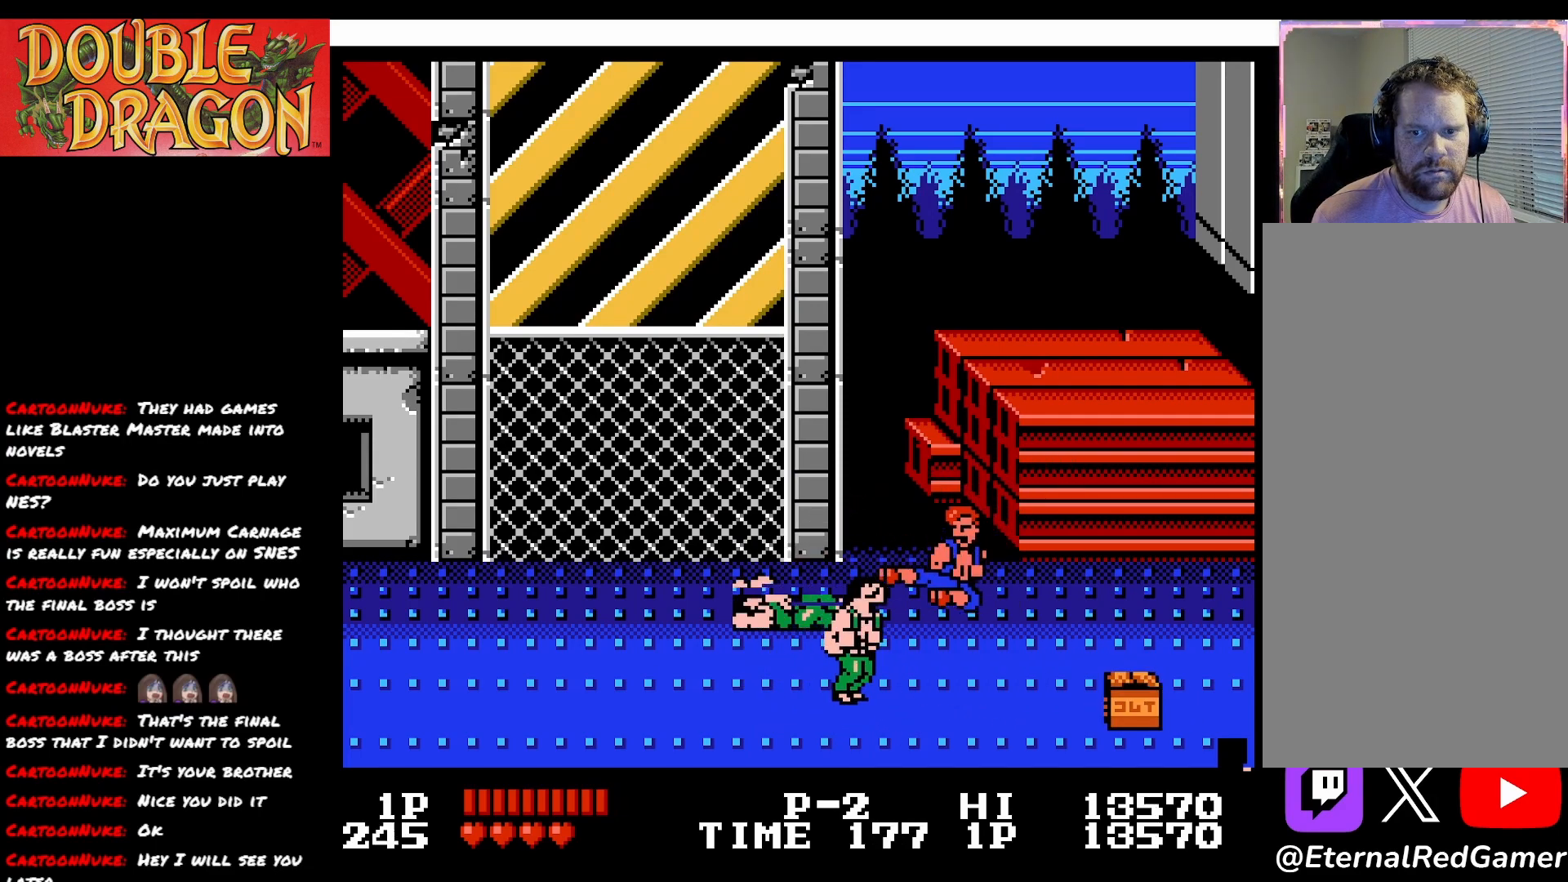
{"buttons": [], "right_stick": "center", "events": [[50, "X", "down"], [100, "X", "up"], [184, "A", "down"], [301, "A", "up"], [367, "A", "down"], [451, "A", "up"]]}
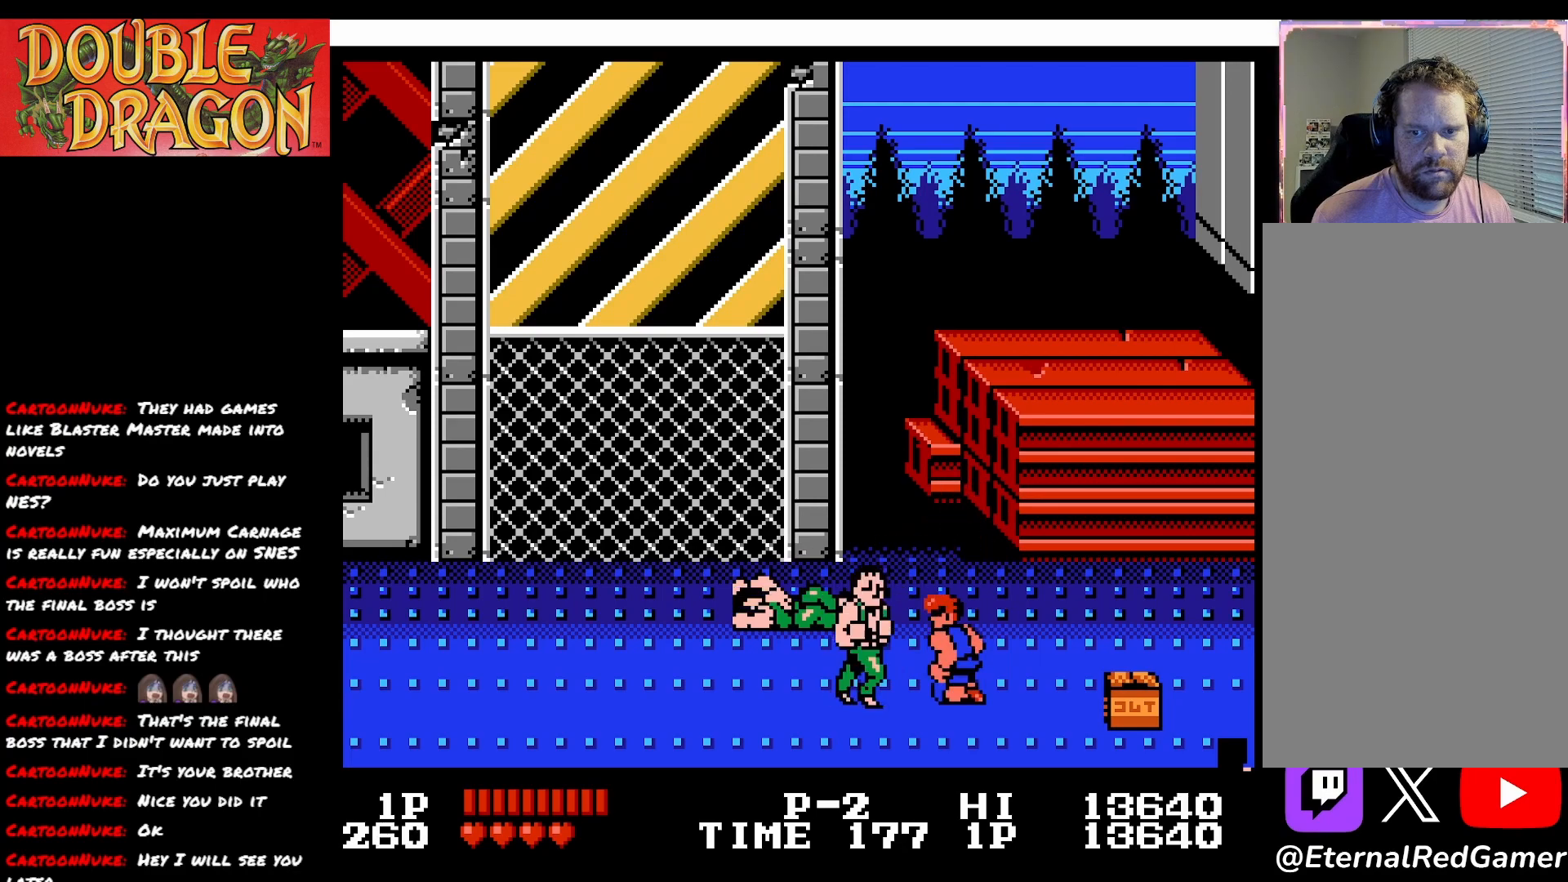
{"buttons": [], "right_stick": "center", "events": [[50, "A", "down"], [150, "A", "up"], [200, "A", "down"], [200, "X", "down"], [233, "A", "up"], [284, "X", "up"], [367, "X", "down"], [450, "X", "up"]]}